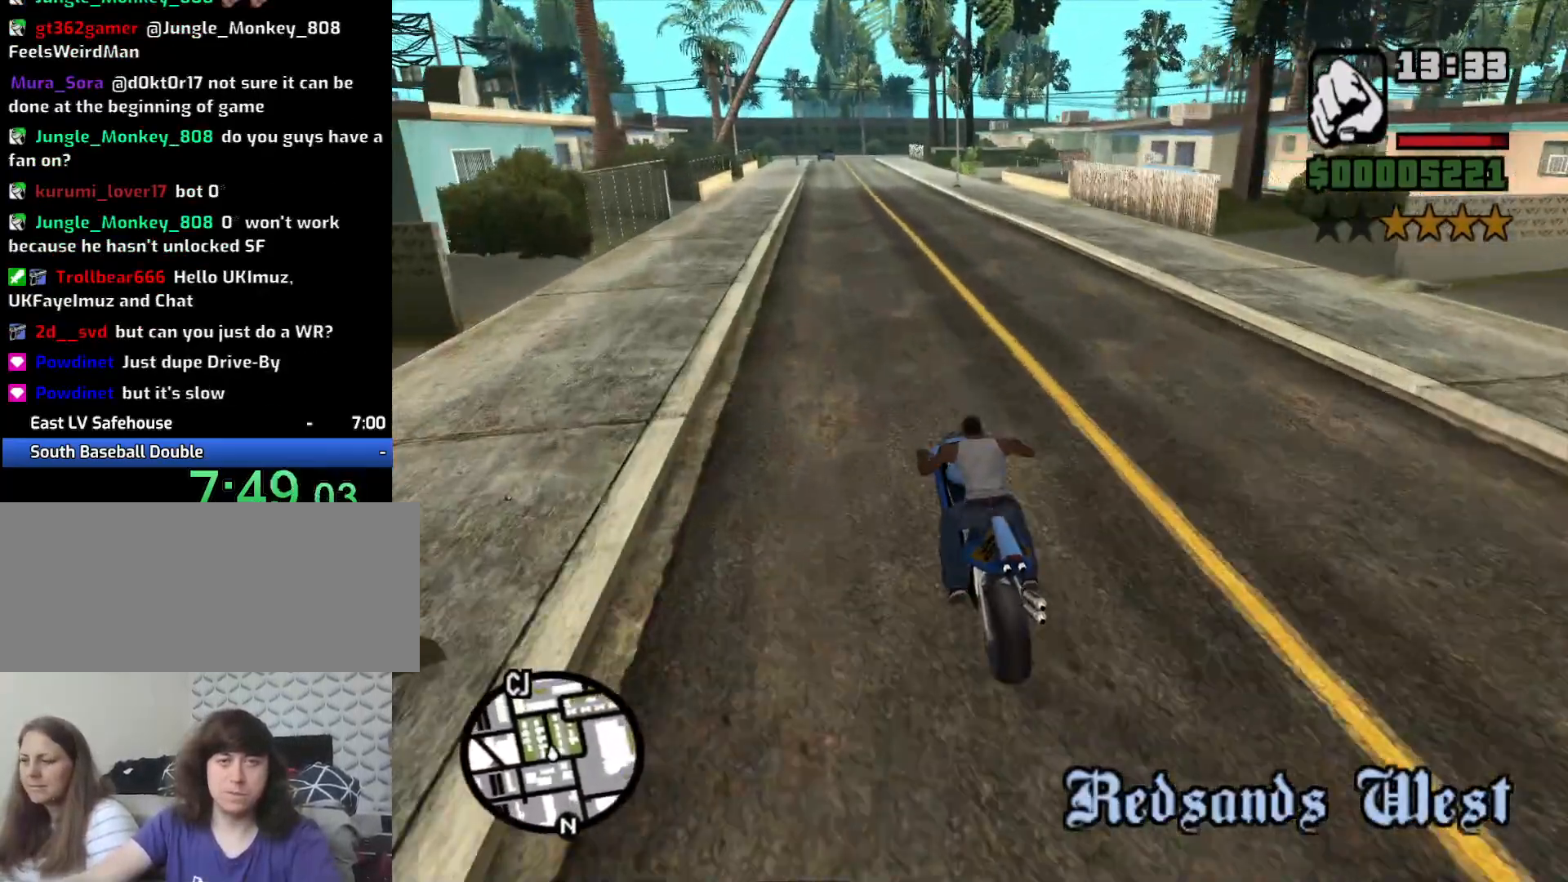
Gameplay with keyboard and mouse; each line is a JSON object with the keys and mouse buttons held at the frame after it. "events" lists presses ("down") and releases ("up") of "1", "2", "3", "4", "5", "6", "8", "a", "alt", "c", "ctrl", "d", "down", "e", "escape", "f", "f1", "f2", "f3", "g", "h", "left", "num2", "q", "r", "right", "s", "shift", "space", "t", "tab", "up", "v", "w", "x", "z", "mouse_left", "mouse_middle", "mouse_right", "mouse_wheel_up" and "mouse_wheel_down" between this image and that frame as [ms after this image, input, new state], when the widget could be followed in between. "mouse_left", "mouse_middle", "mouse_right", "mouse_wheel_up", "mouse_wheel_down" = the "left", "middle", "right", "wheel_up", "wheel_down" buttons of the "mouse" list. No other keys are recorded. Mouse movement is not recorded.
{"keys": ["2", "w"], "mouse": [], "events": [[67, "2", "down"], [167, "2", "up"], [267, "2", "down"], [317, "a", "up"], [350, "2", "up"], [450, "2", "down"]]}
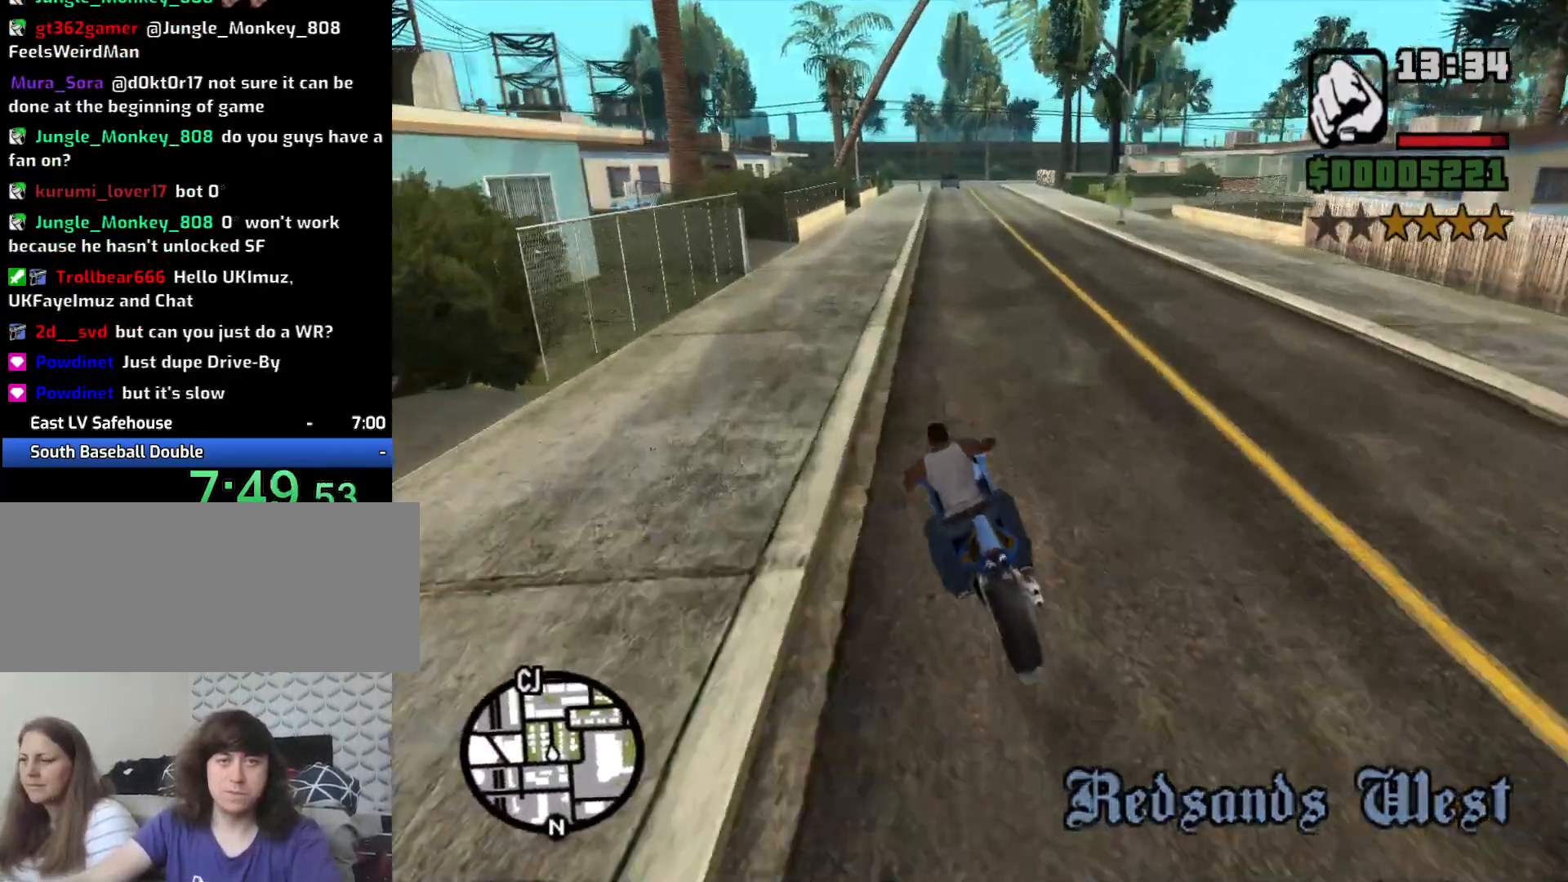
{"keys": ["w"], "mouse": [], "events": [[33, "2", "up"], [133, "2", "down"], [133, "d", "down"], [233, "2", "up"], [317, "d", "up"], [367, "2", "down"], [467, "2", "up"]]}
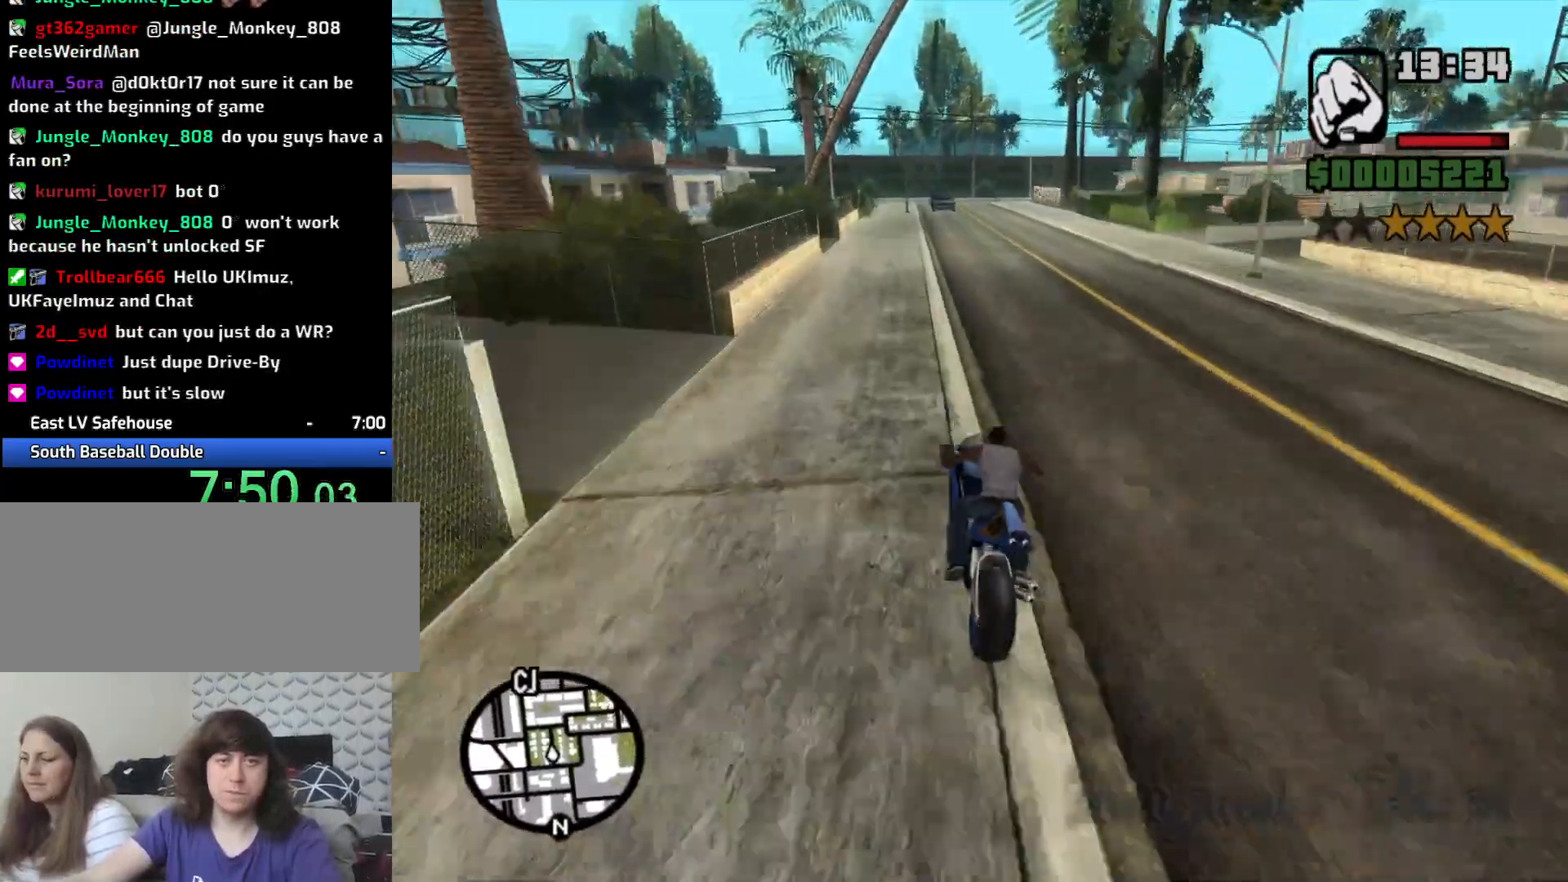
{"keys": ["2", "w"], "mouse": [], "events": [[67, "2", "down"], [67, "d", "down"], [150, "2", "up"], [150, "d", "up"], [250, "2", "down"], [350, "2", "up"], [433, "2", "down"]]}
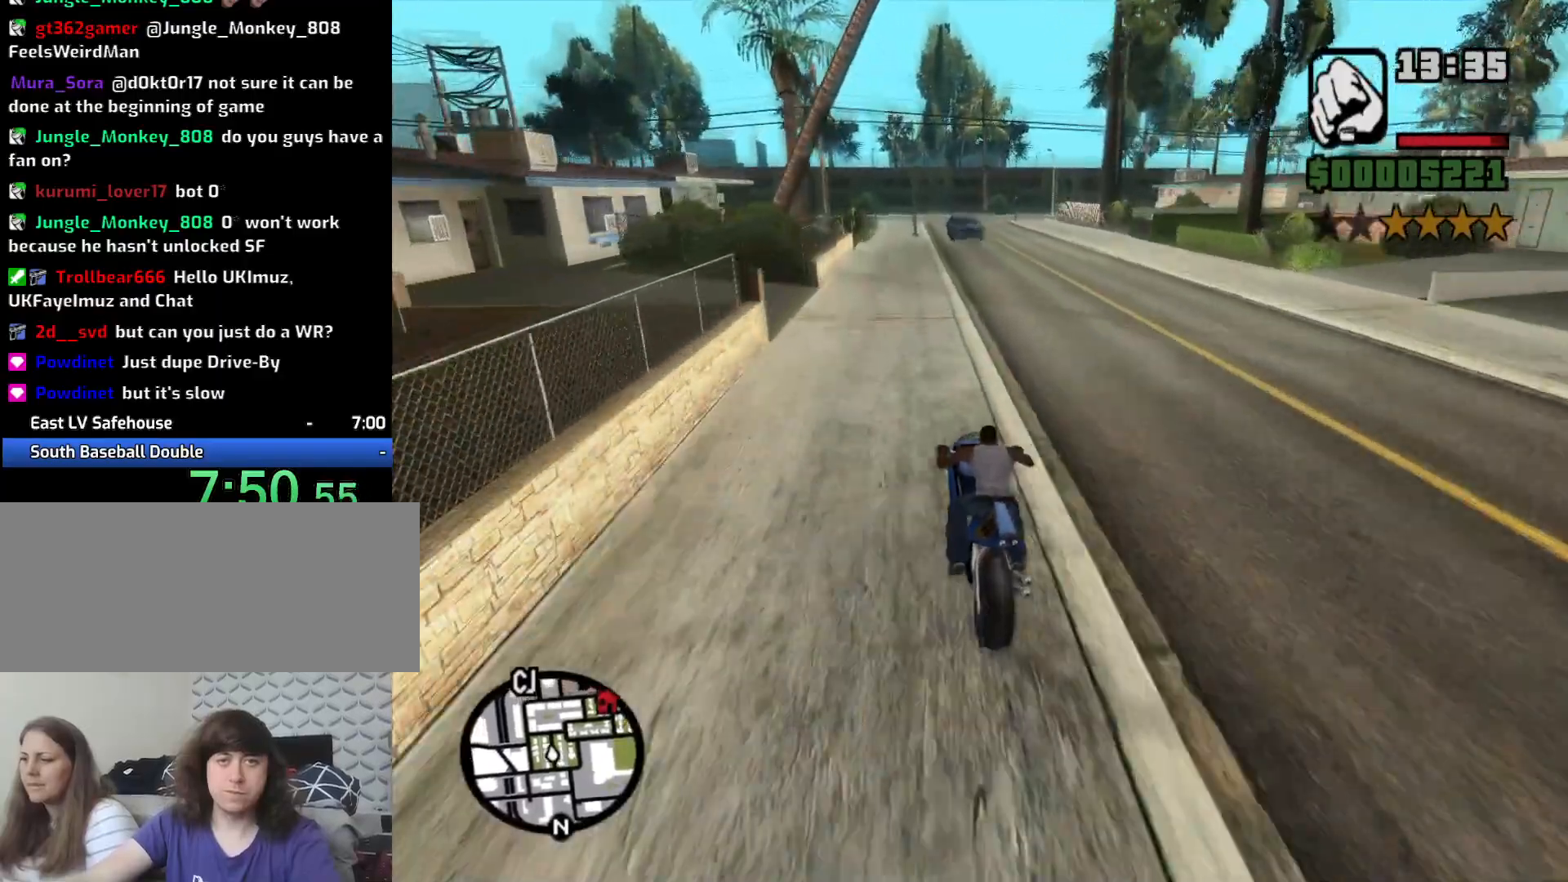
{"keys": [], "mouse": [], "events": [[33, "2", "up"], [117, "2", "down"], [117, "a", "down"], [217, "2", "up"], [267, "a", "up"], [317, "2", "down"], [400, "2", "up"], [500, "w", "up"]]}
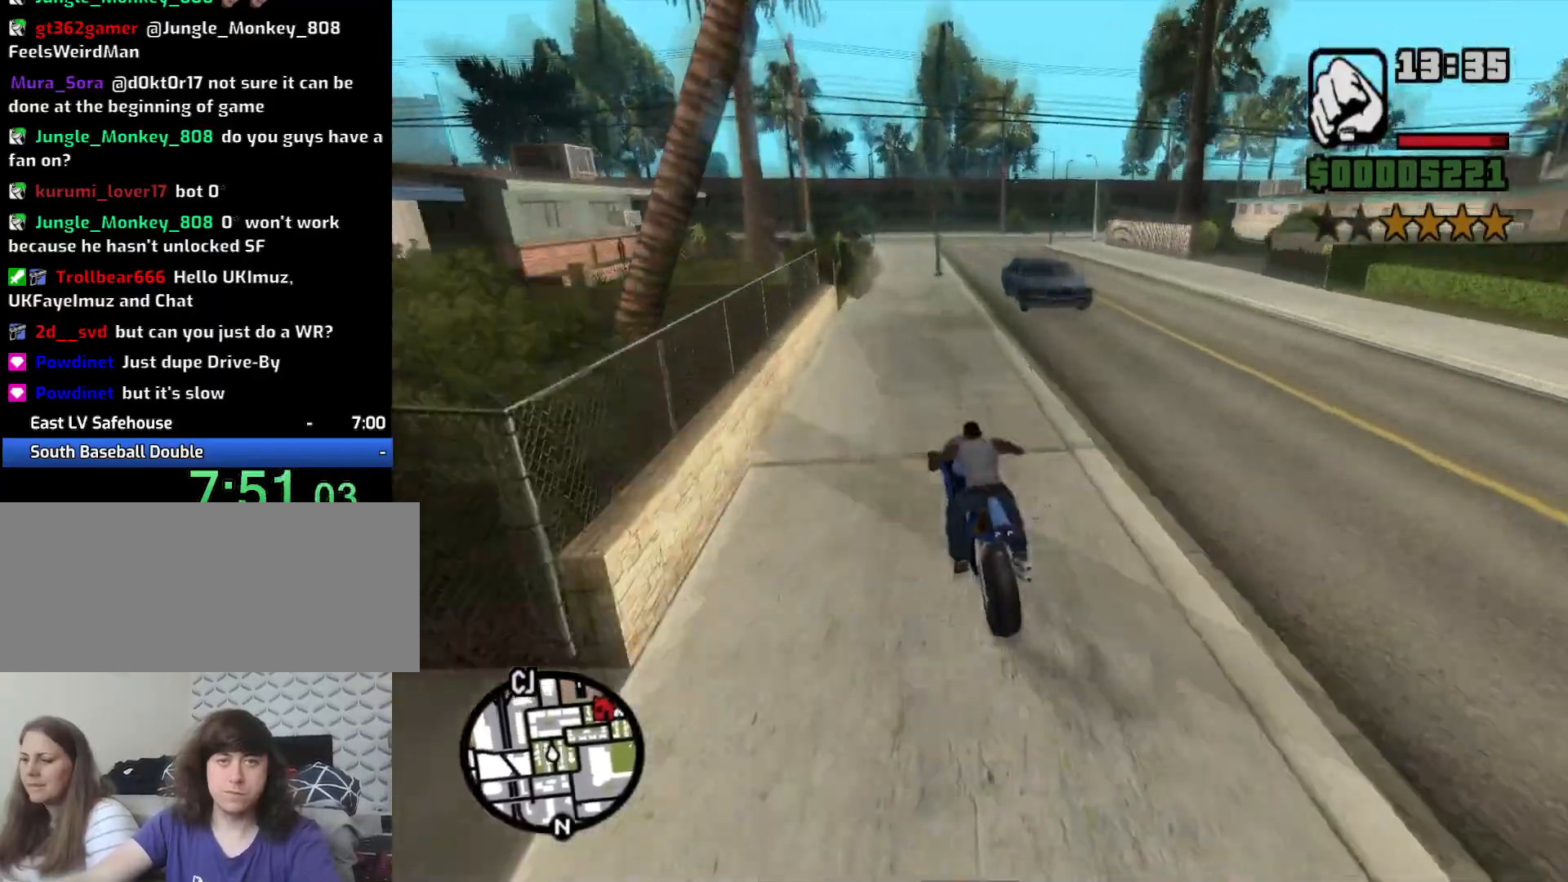
{"keys": ["d"], "mouse": [], "events": [[133, "s", "down"], [467, "d", "down"], [500, "s", "up"]]}
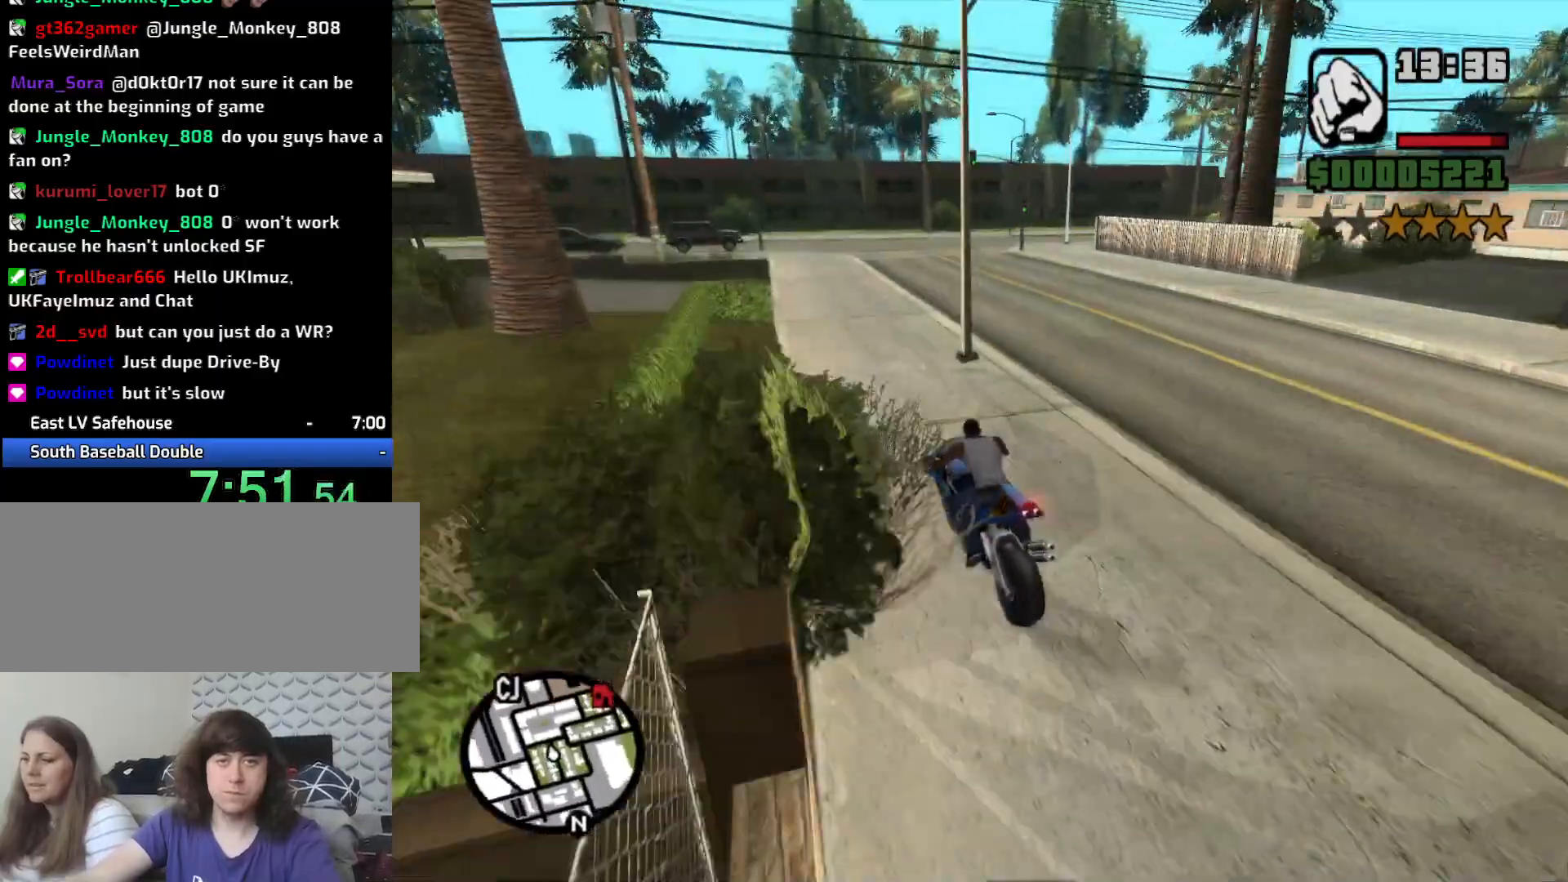
{"keys": ["2", "d", "w"], "mouse": [], "events": [[50, "space", "down"], [150, "space", "up"], [333, "w", "down"], [483, "2", "down"]]}
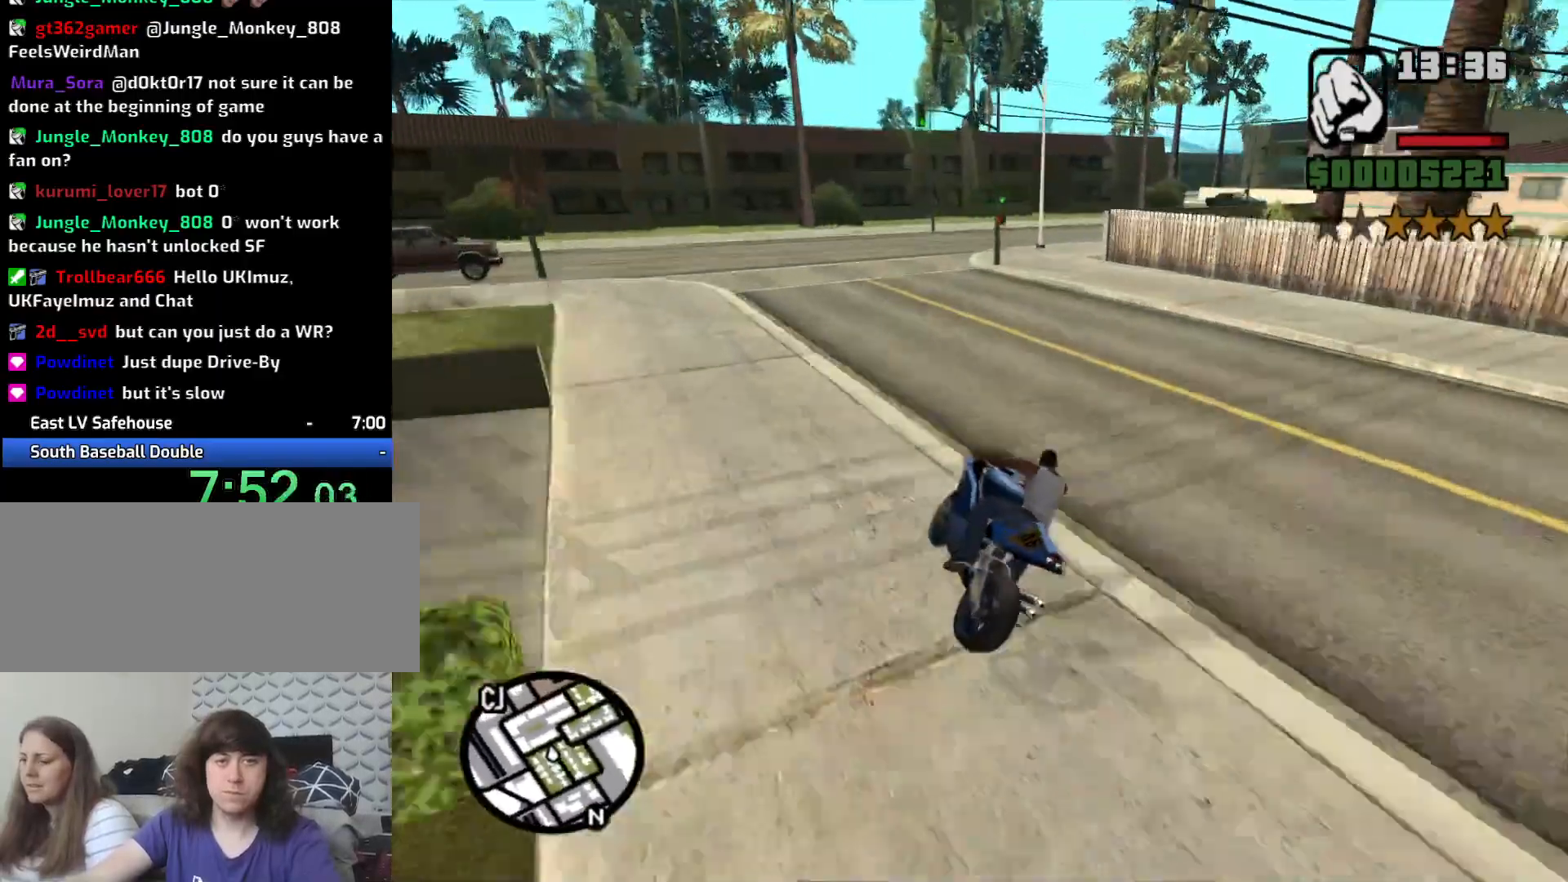
{"keys": [], "mouse": [], "events": [[83, "2", "up"], [167, "d", "up"], [217, "2", "down"], [267, "2", "up"], [450, "w", "up"]]}
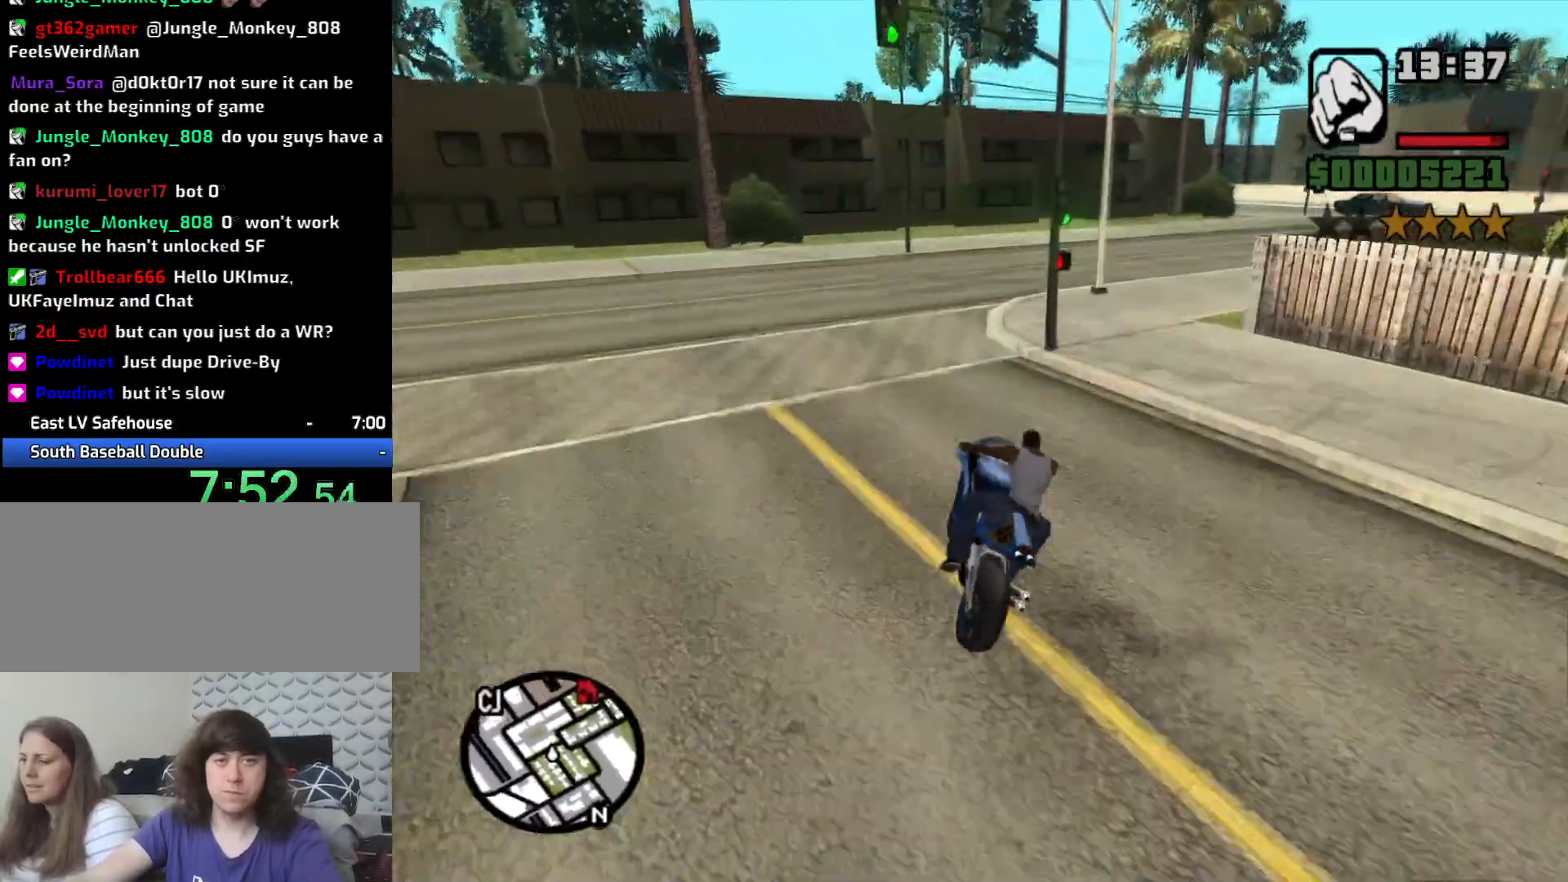
{"keys": ["2", "d"], "mouse": [], "events": [[50, "d", "down"], [83, "space", "down"], [283, "space", "up"], [467, "2", "down"]]}
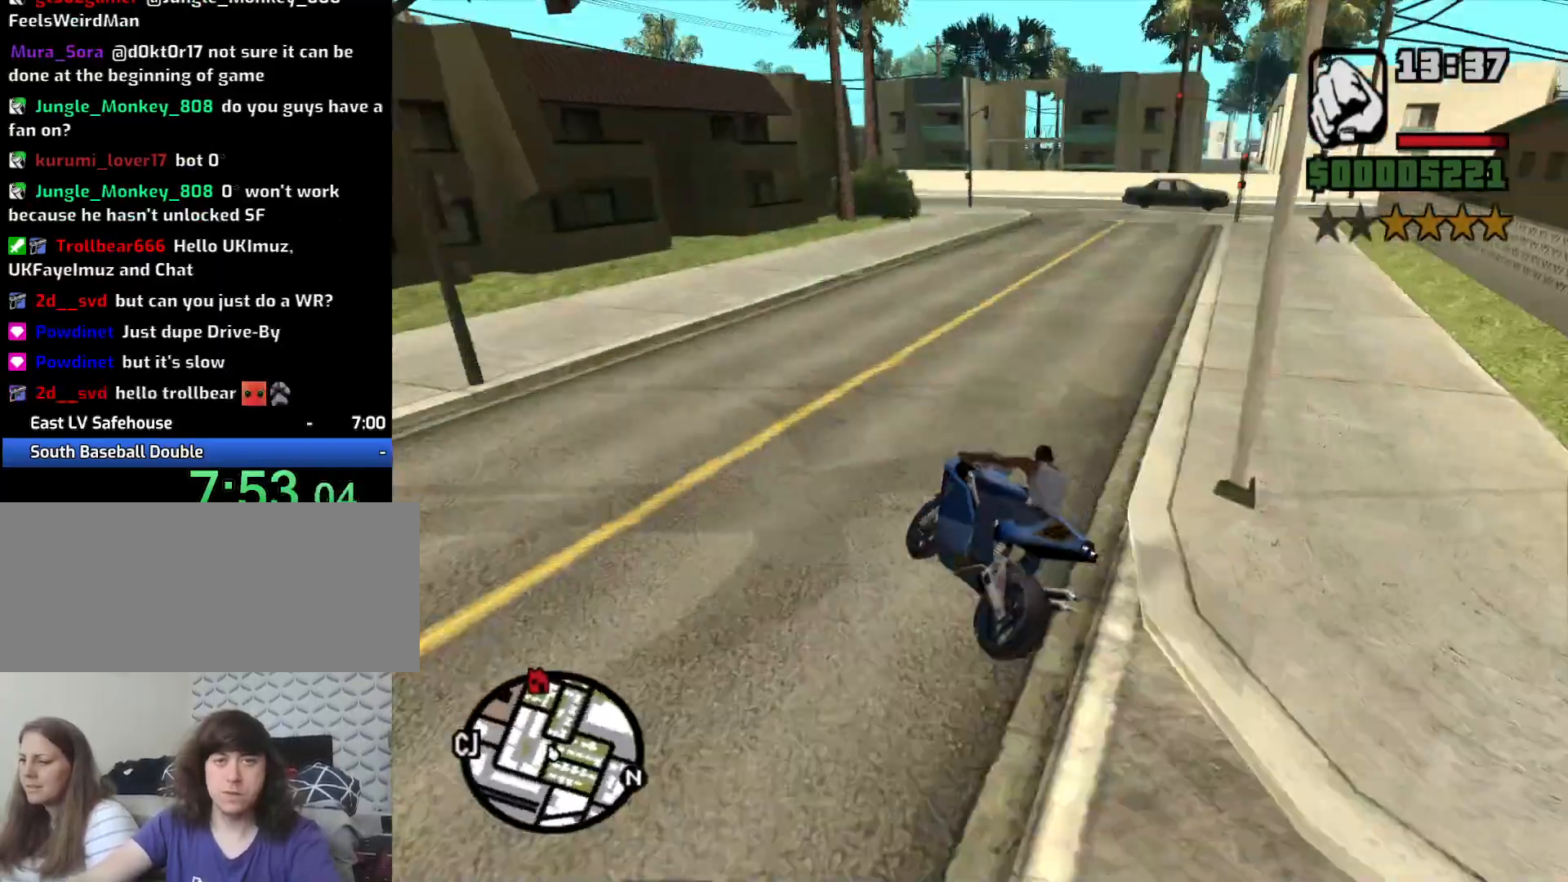
{"keys": ["d", "w"], "mouse": [], "events": [[50, "2", "up"], [150, "w", "down"], [200, "2", "down"], [283, "2", "up"], [383, "2", "down"], [483, "2", "up"]]}
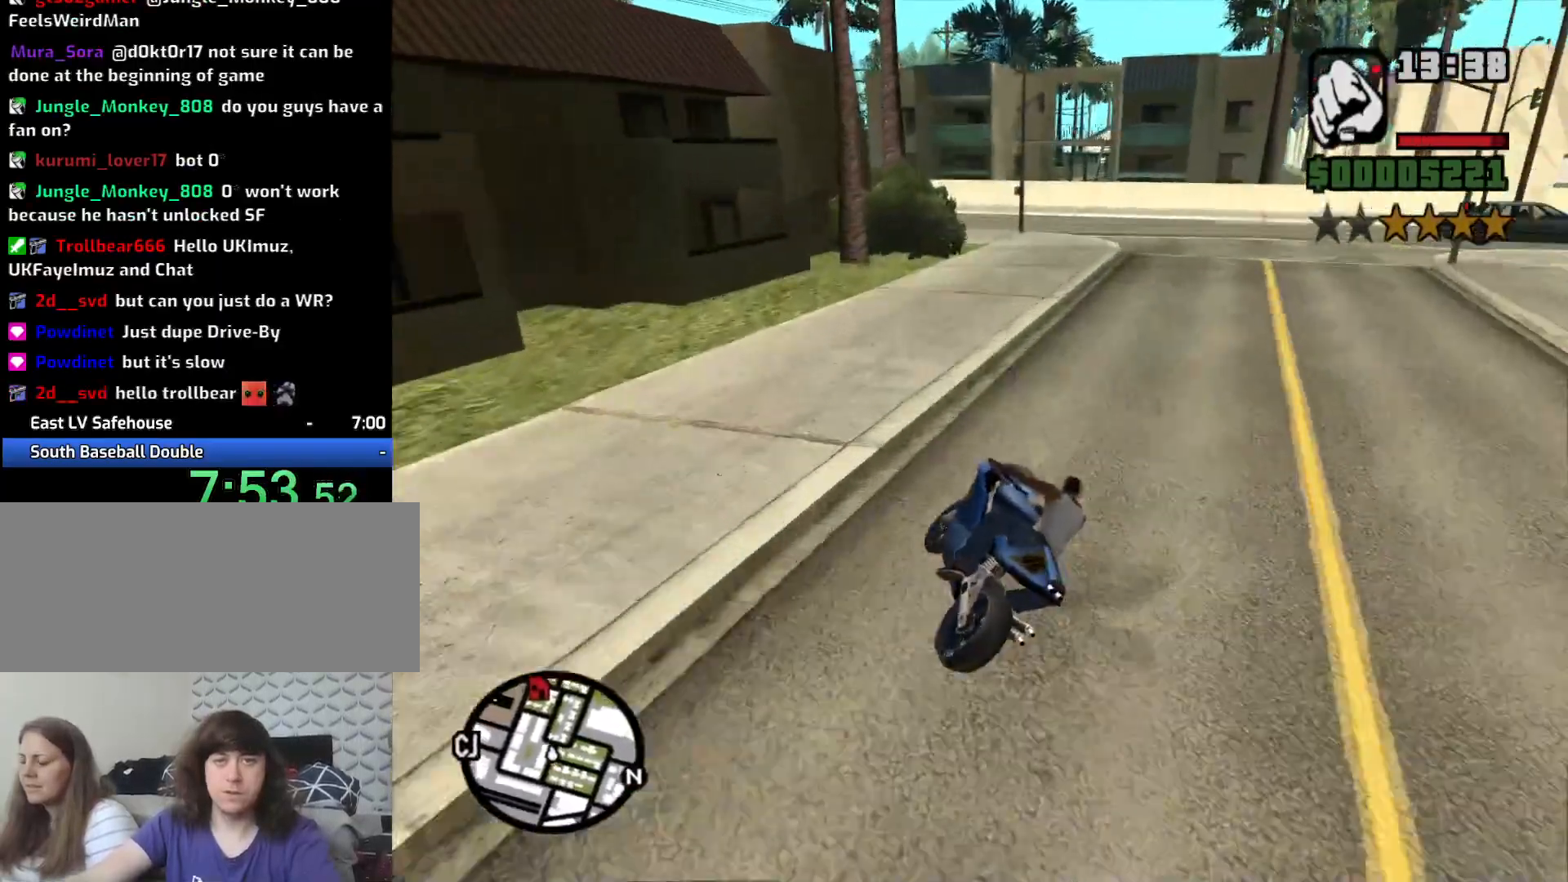
{"keys": ["s"], "mouse": [], "events": [[83, "2", "down"], [83, "d", "up"], [167, "2", "up"], [217, "d", "down"], [350, "d", "up"], [350, "w", "up"], [450, "s", "down"]]}
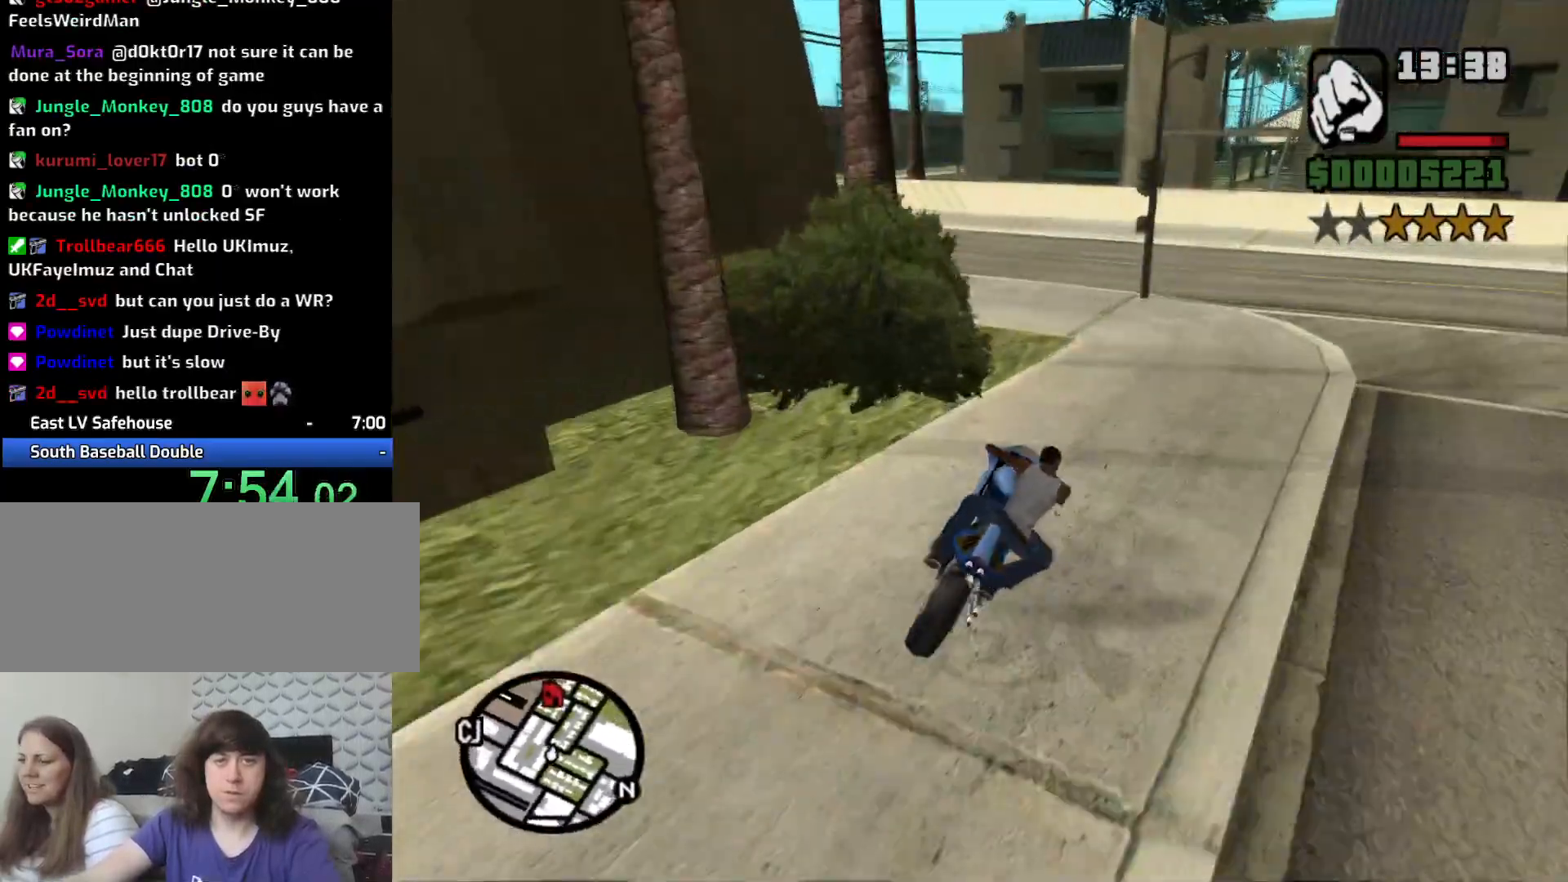
{"keys": ["a"], "mouse": [], "events": [[83, "a", "down"], [83, "s", "up"], [83, "space", "down"], [133, "5", "down"], [233, "5", "up"], [283, "space", "up"]]}
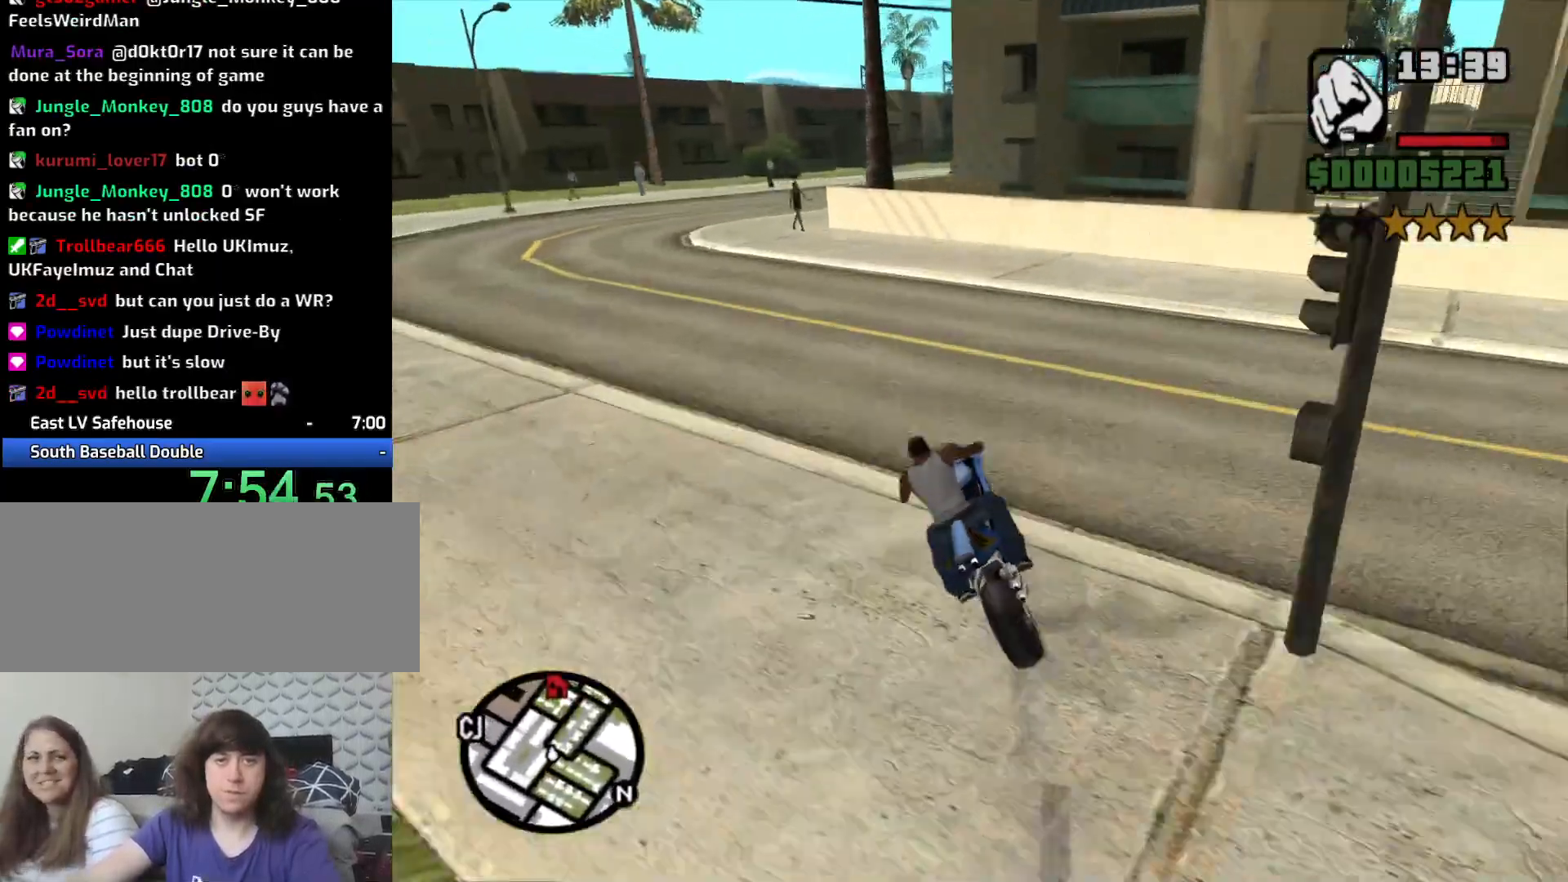
{"keys": ["w"], "mouse": [], "events": [[150, "2", "down"], [150, "w", "down"], [250, "2", "up"], [333, "2", "down"], [433, "2", "up"], [483, "a", "up"]]}
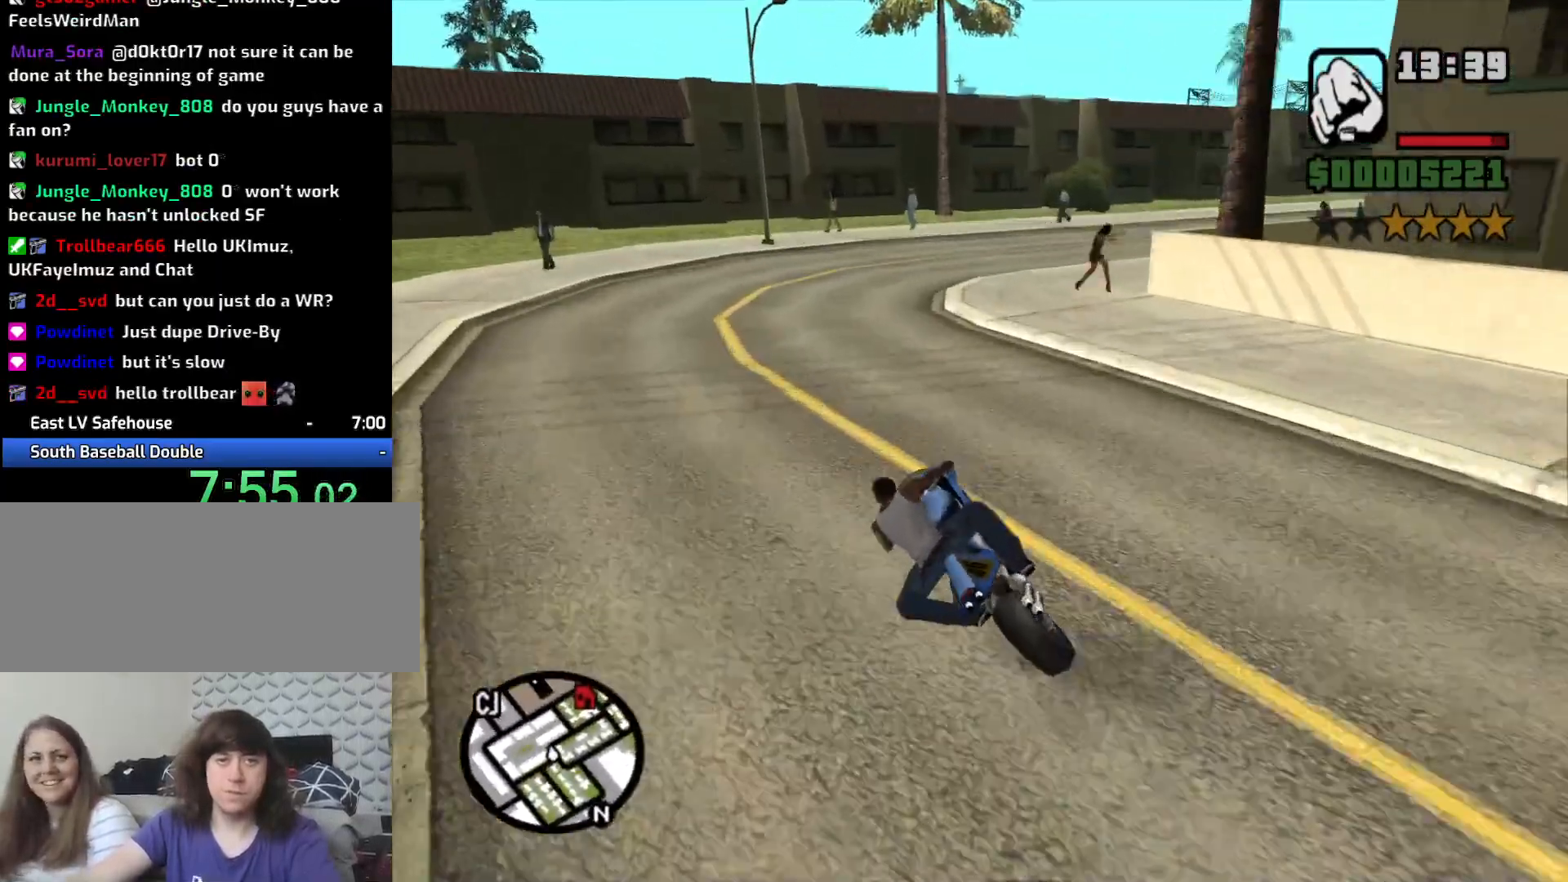
{"keys": ["d"], "mouse": [], "events": [[33, "d", "down"], [167, "5", "down"], [167, "w", "up"], [317, "5", "up"], [317, "space", "down"], [400, "space", "up"]]}
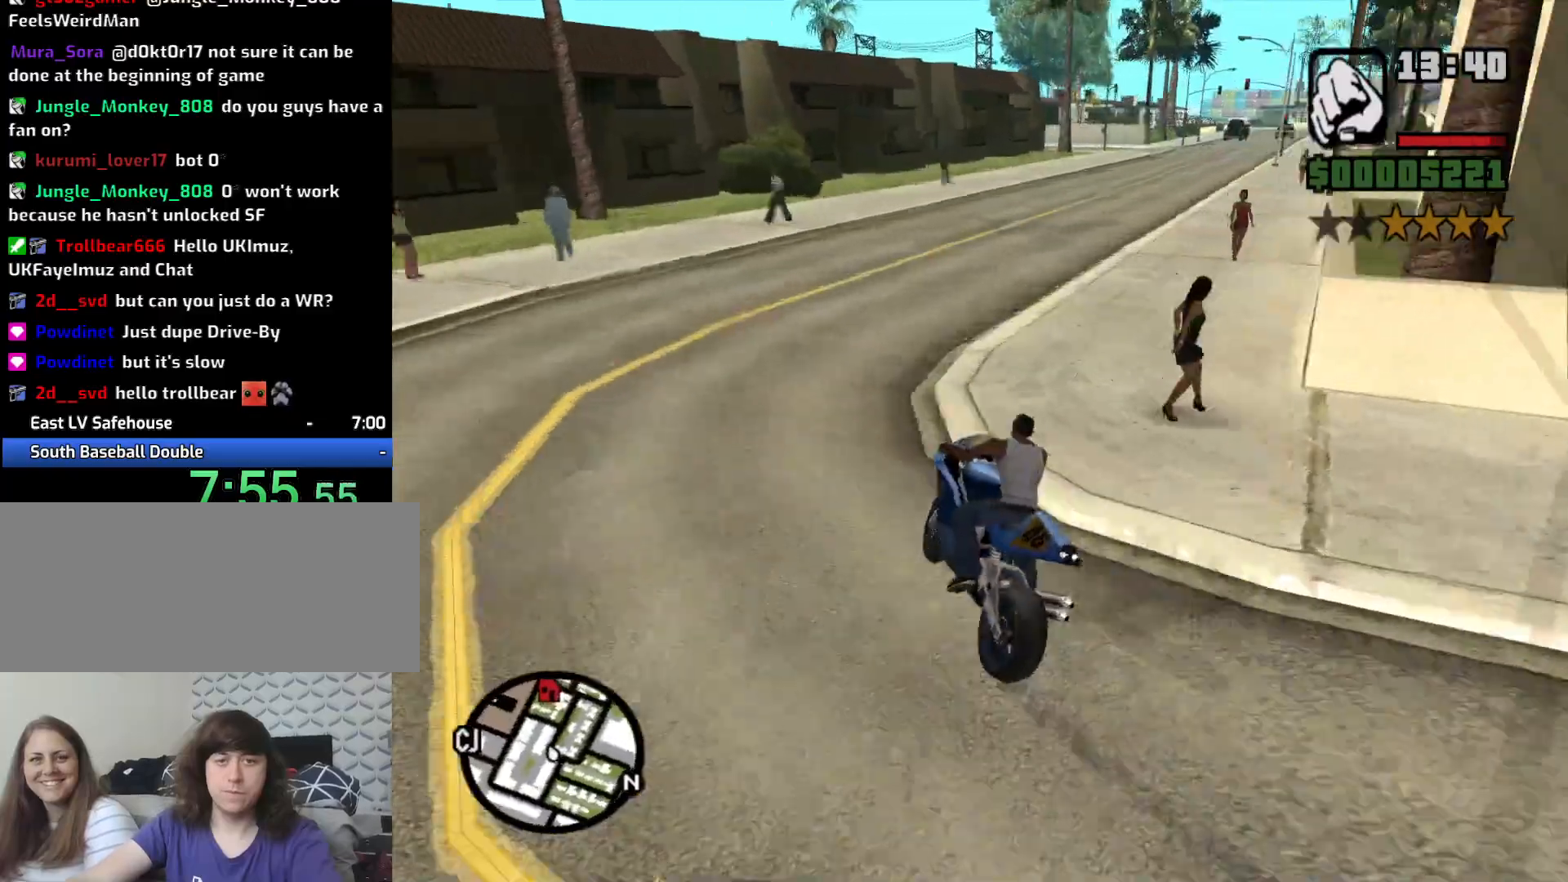
{"keys": ["2", "w"], "mouse": [], "events": [[33, "2", "down"], [83, "w", "down"], [133, "2", "up"], [283, "2", "down"], [367, "2", "up"], [417, "d", "up"], [467, "2", "down"]]}
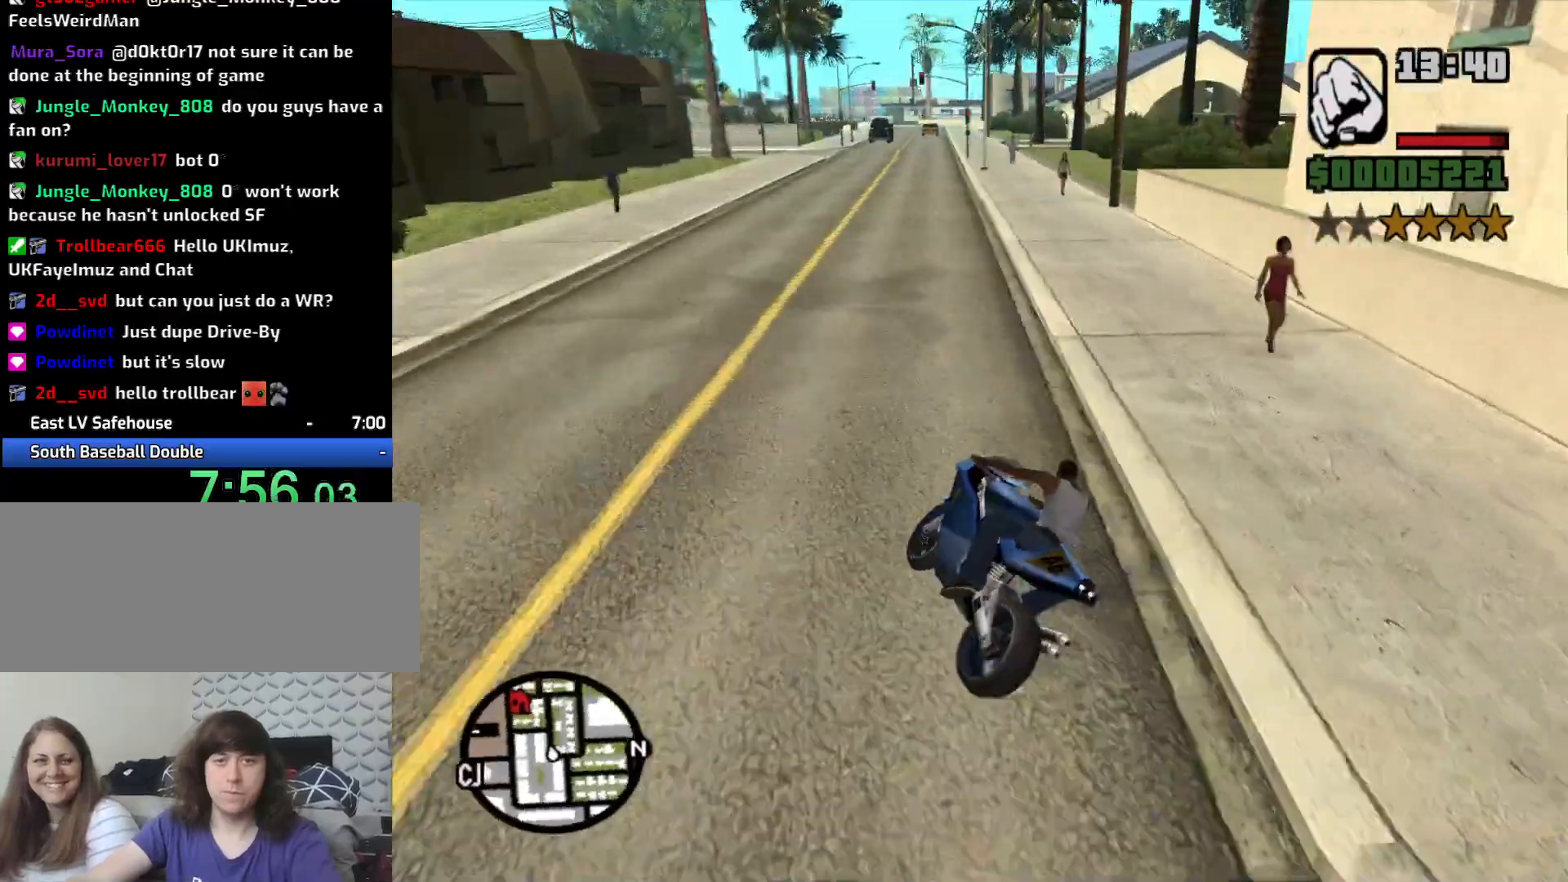
{"keys": ["d", "w"], "mouse": [], "events": [[67, "2", "up"], [67, "a", "down"], [150, "2", "down"], [150, "a", "up"], [250, "2", "up"], [333, "2", "down"], [383, "d", "down"], [433, "2", "up"]]}
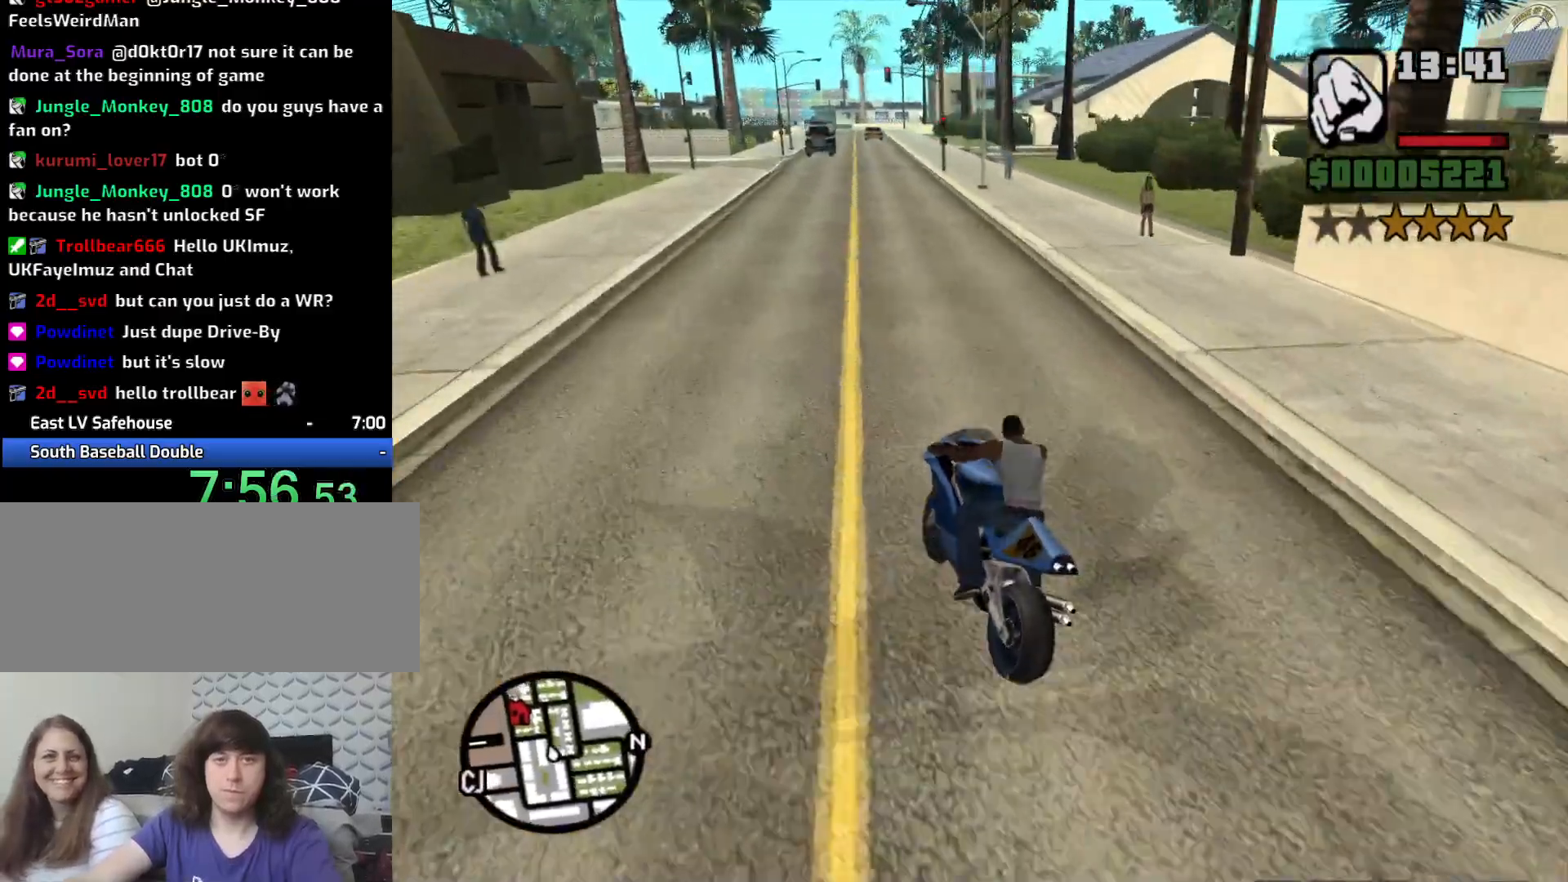
{"keys": ["2", "w"], "mouse": [], "events": [[17, "2", "down"], [17, "d", "up"], [117, "2", "up"], [117, "d", "down"], [217, "d", "up"], [250, "2", "down"], [250, "a", "down"], [350, "2", "up"], [400, "a", "up"], [450, "2", "down"]]}
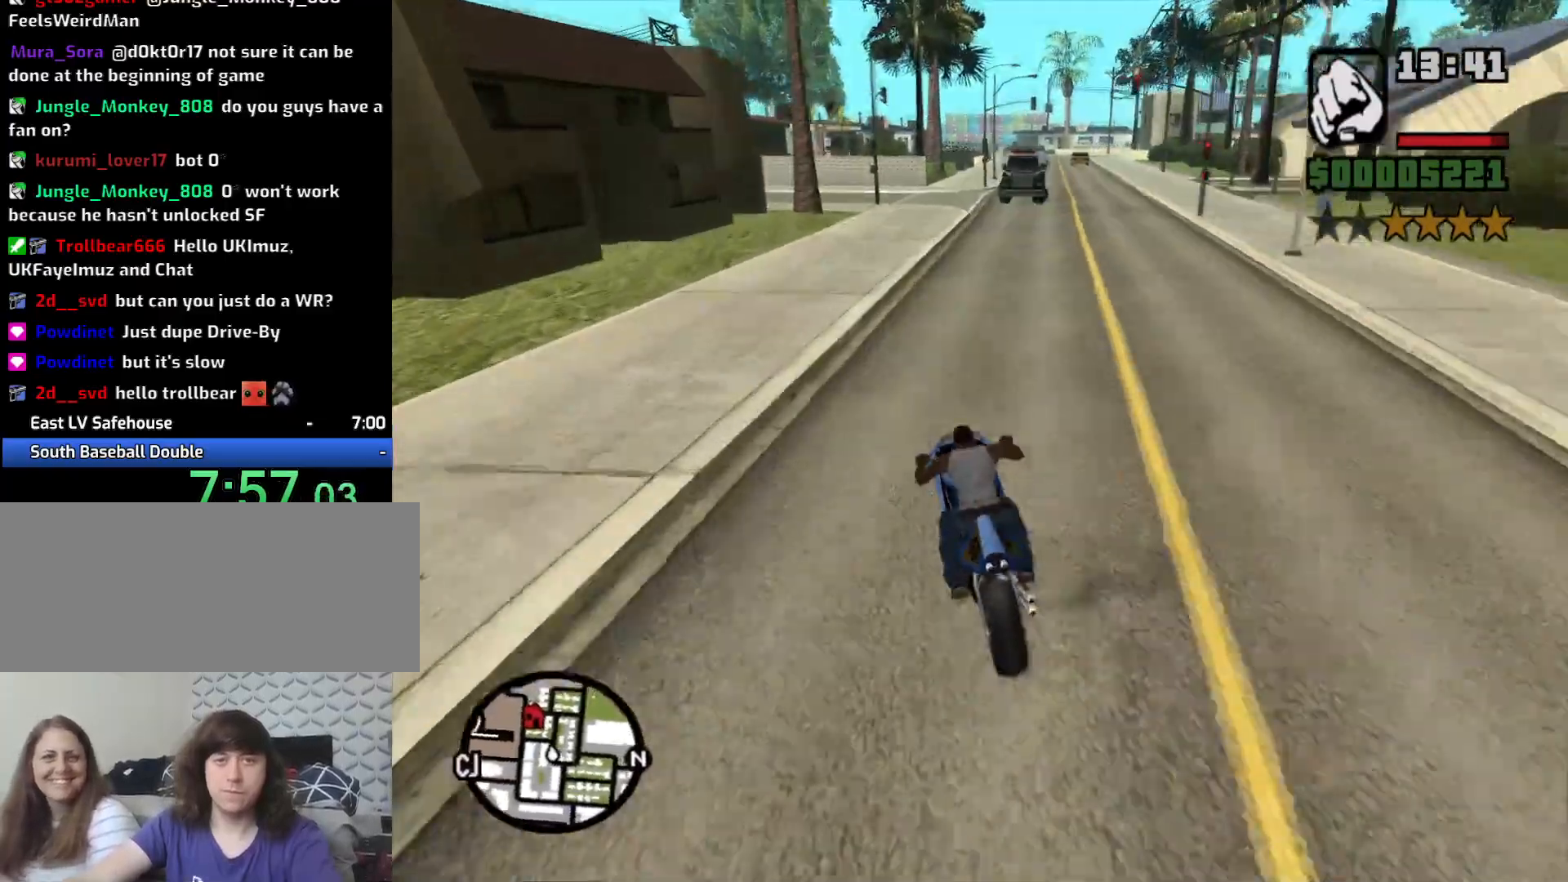
{"keys": ["d", "w"], "mouse": [], "events": [[50, "2", "up"], [83, "2", "down"], [233, "2", "up"], [233, "a", "down"], [333, "a", "up"], [467, "d", "down"]]}
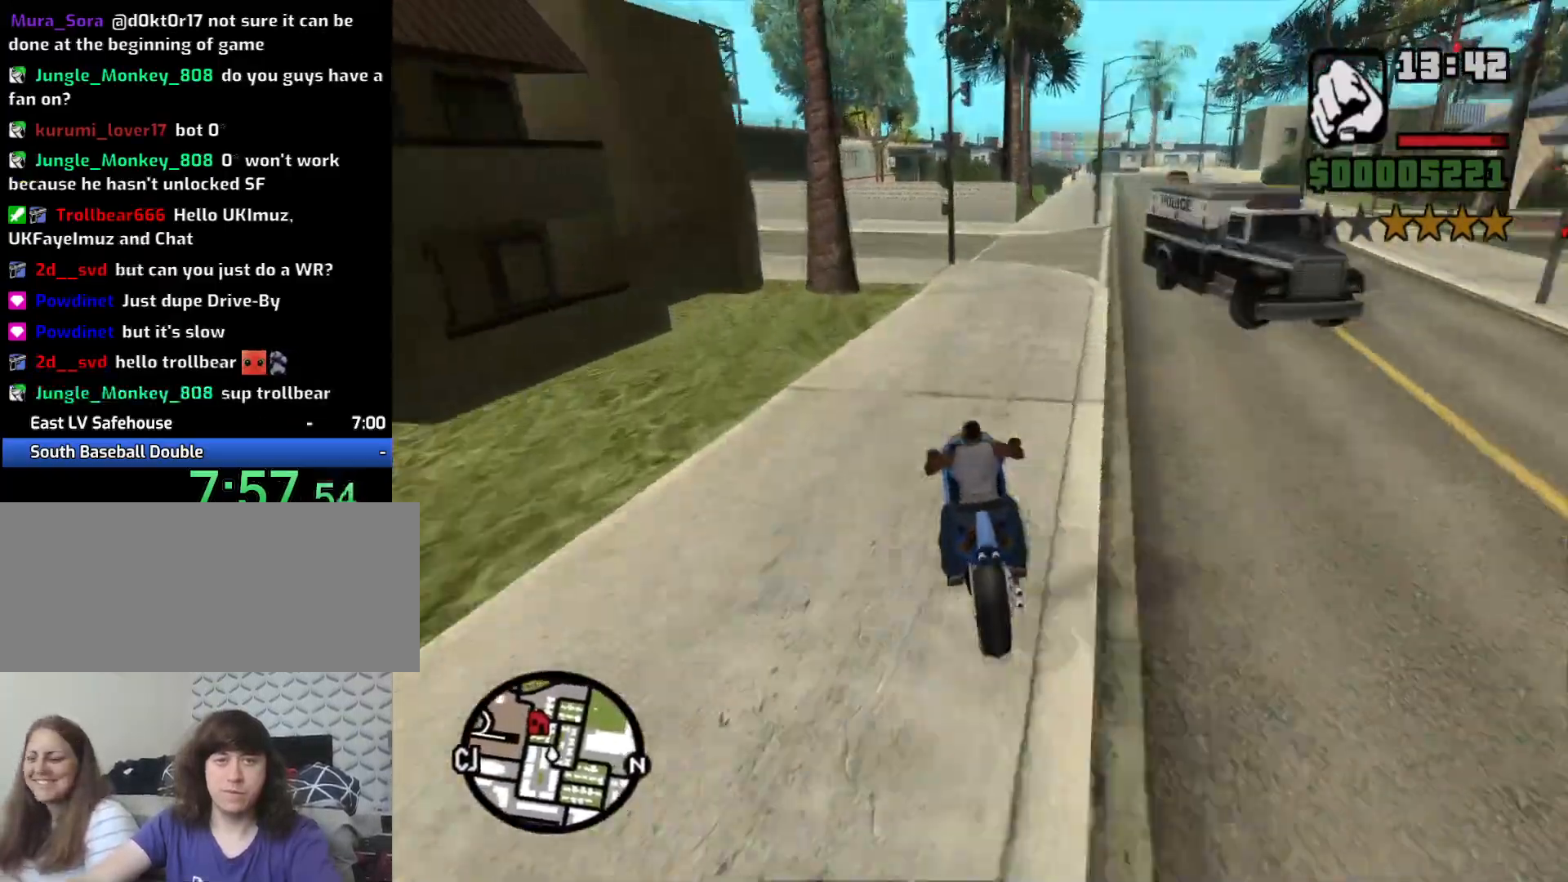
{"keys": ["a", "space"], "mouse": [], "events": [[17, "w", "up"], [50, "d", "up"], [150, "s", "down"], [200, "a", "down"], [200, "space", "down"], [283, "5", "down"], [333, "s", "up"], [433, "5", "up"]]}
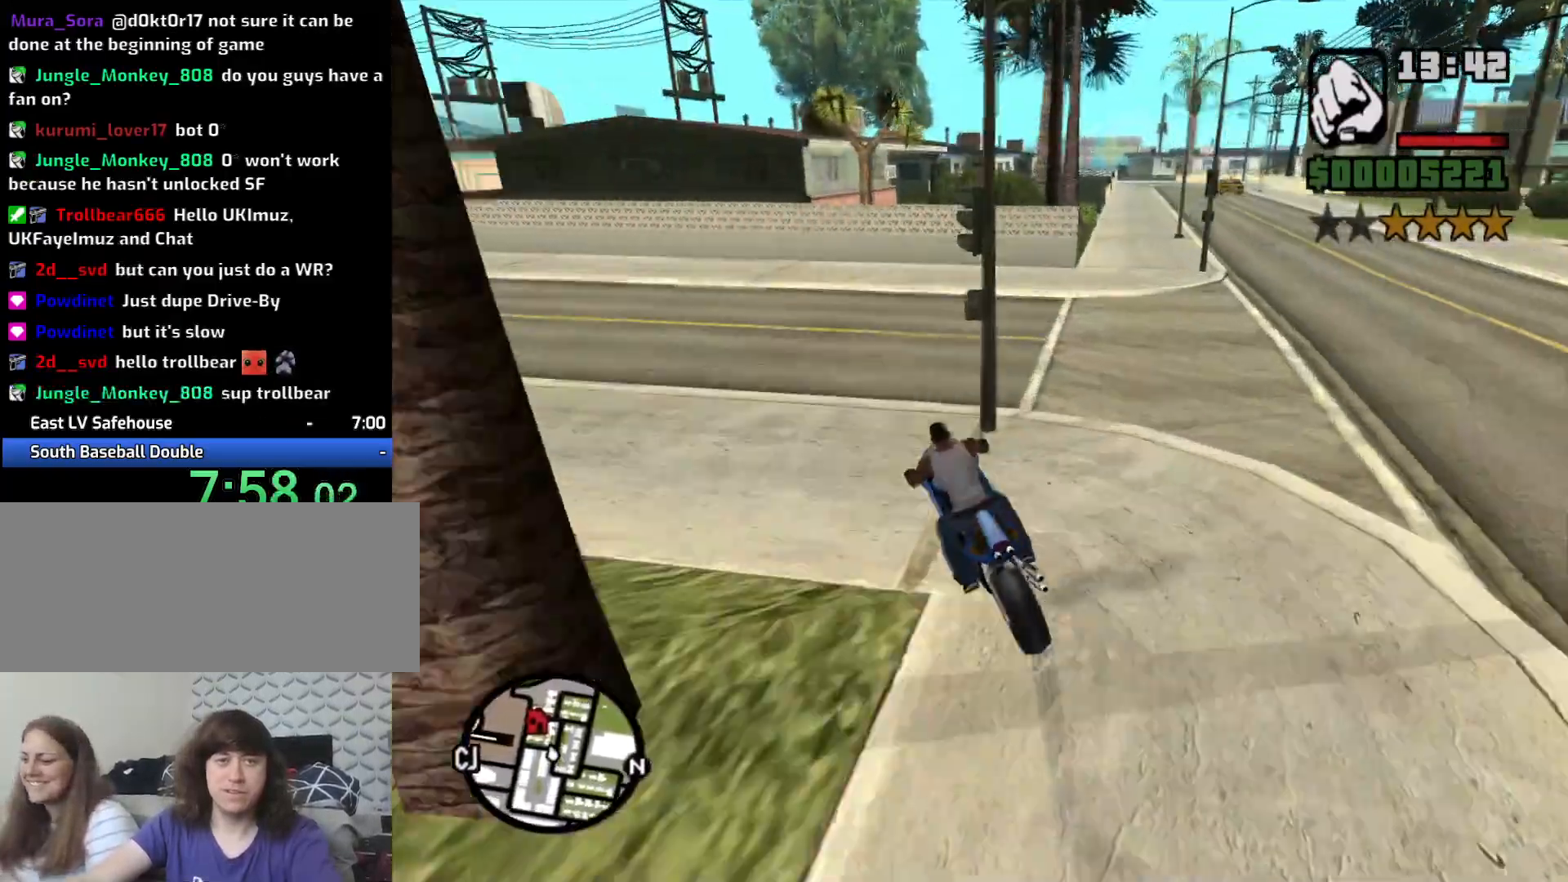
{"keys": ["a", "w"], "mouse": [], "events": [[33, "space", "up"], [167, "2", "down"], [267, "2", "up"], [500, "w", "down"]]}
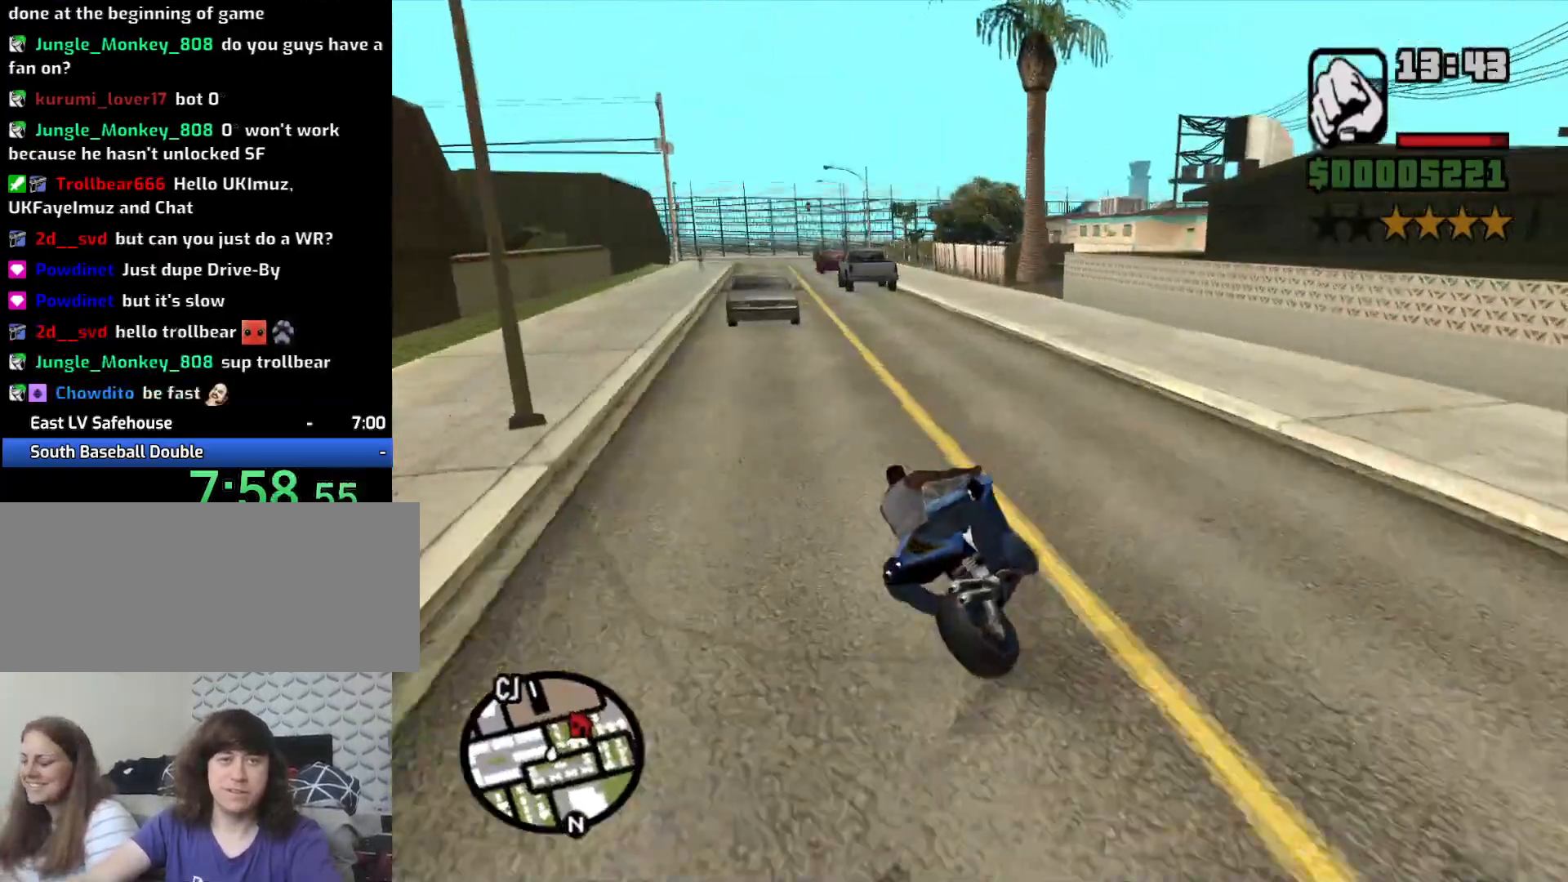
{"keys": ["2", "a", "w"], "mouse": [], "events": [[133, "a", "up"], [133, "d", "down"], [183, "2", "down"], [267, "2", "up"], [267, "a", "down"], [267, "d", "up"], [417, "2", "down"]]}
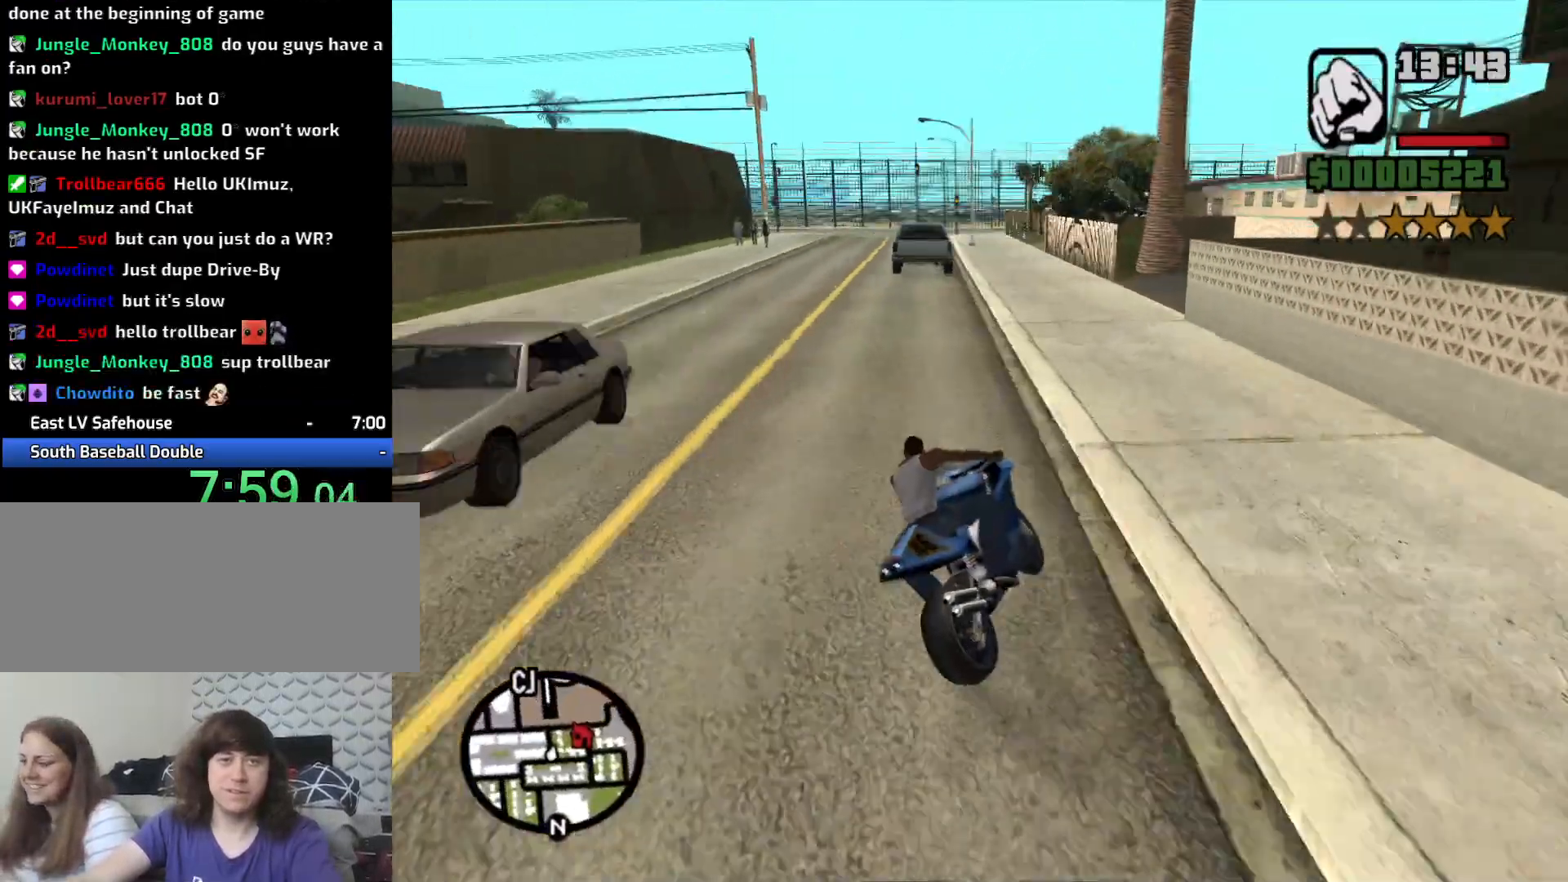
{"keys": ["a", "w"], "mouse": [], "events": [[17, "2", "up"], [100, "2", "down"], [200, "2", "up"], [350, "2", "down"], [433, "2", "up"]]}
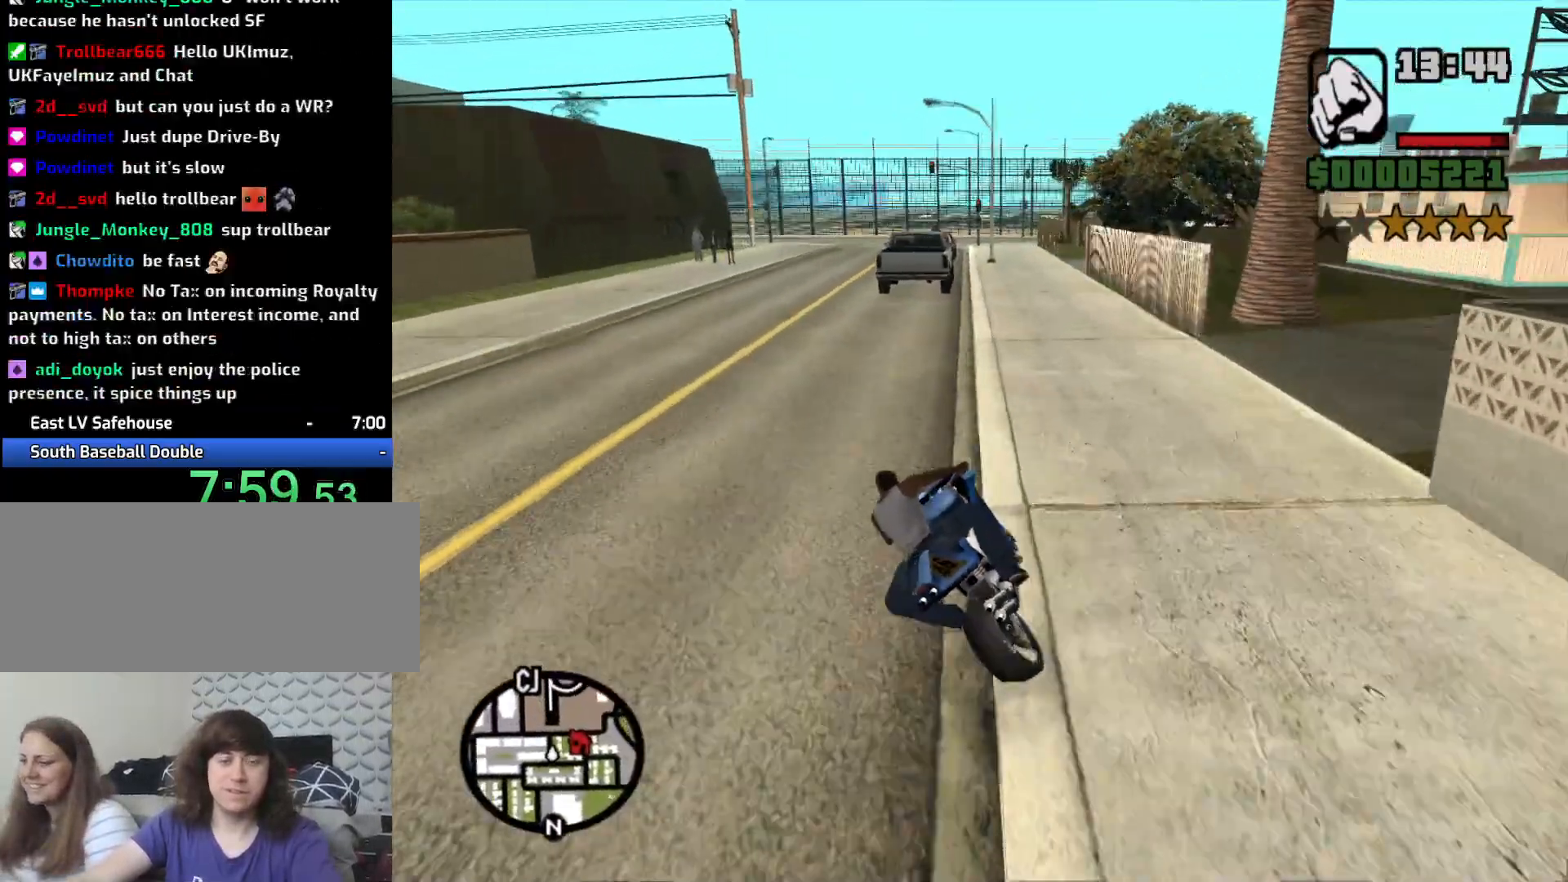
{"keys": ["2", "w"], "mouse": [], "events": [[33, "2", "down"], [167, "2", "up"], [250, "2", "down"], [250, "a", "up"], [350, "2", "up"], [450, "2", "down"]]}
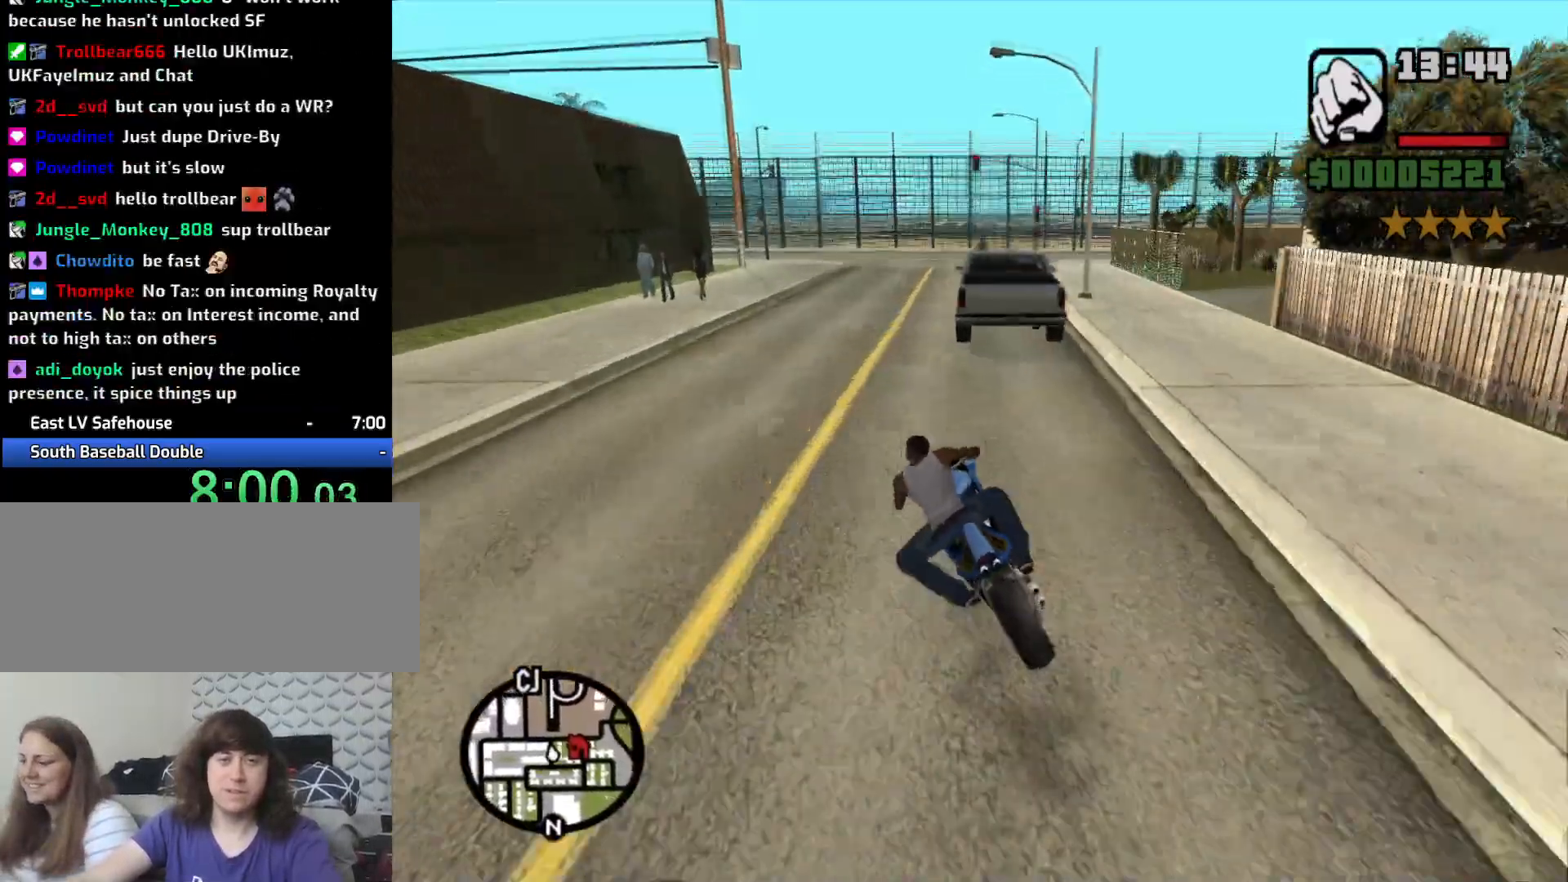
{"keys": ["2", "d", "w"], "mouse": [], "events": [[33, "2", "up"], [133, "2", "down"], [233, "2", "up"], [317, "2", "down"], [417, "2", "up"], [417, "d", "down"], [500, "2", "down"]]}
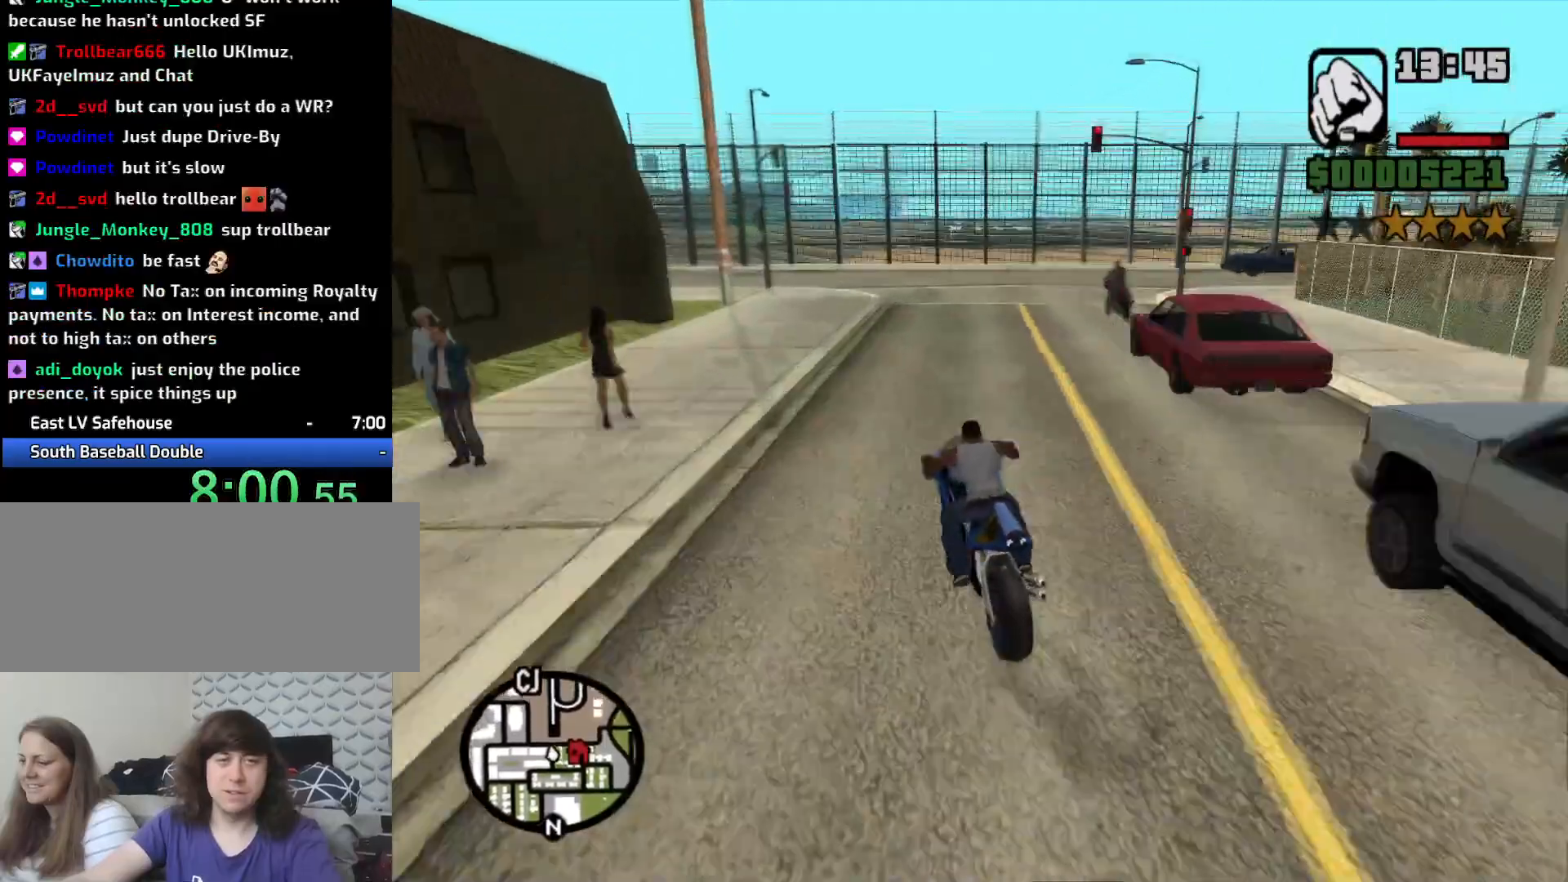
{"keys": [], "mouse": [], "events": [[100, "2", "up"], [183, "2", "down"], [183, "d", "up"], [300, "2", "up"], [400, "w", "up"]]}
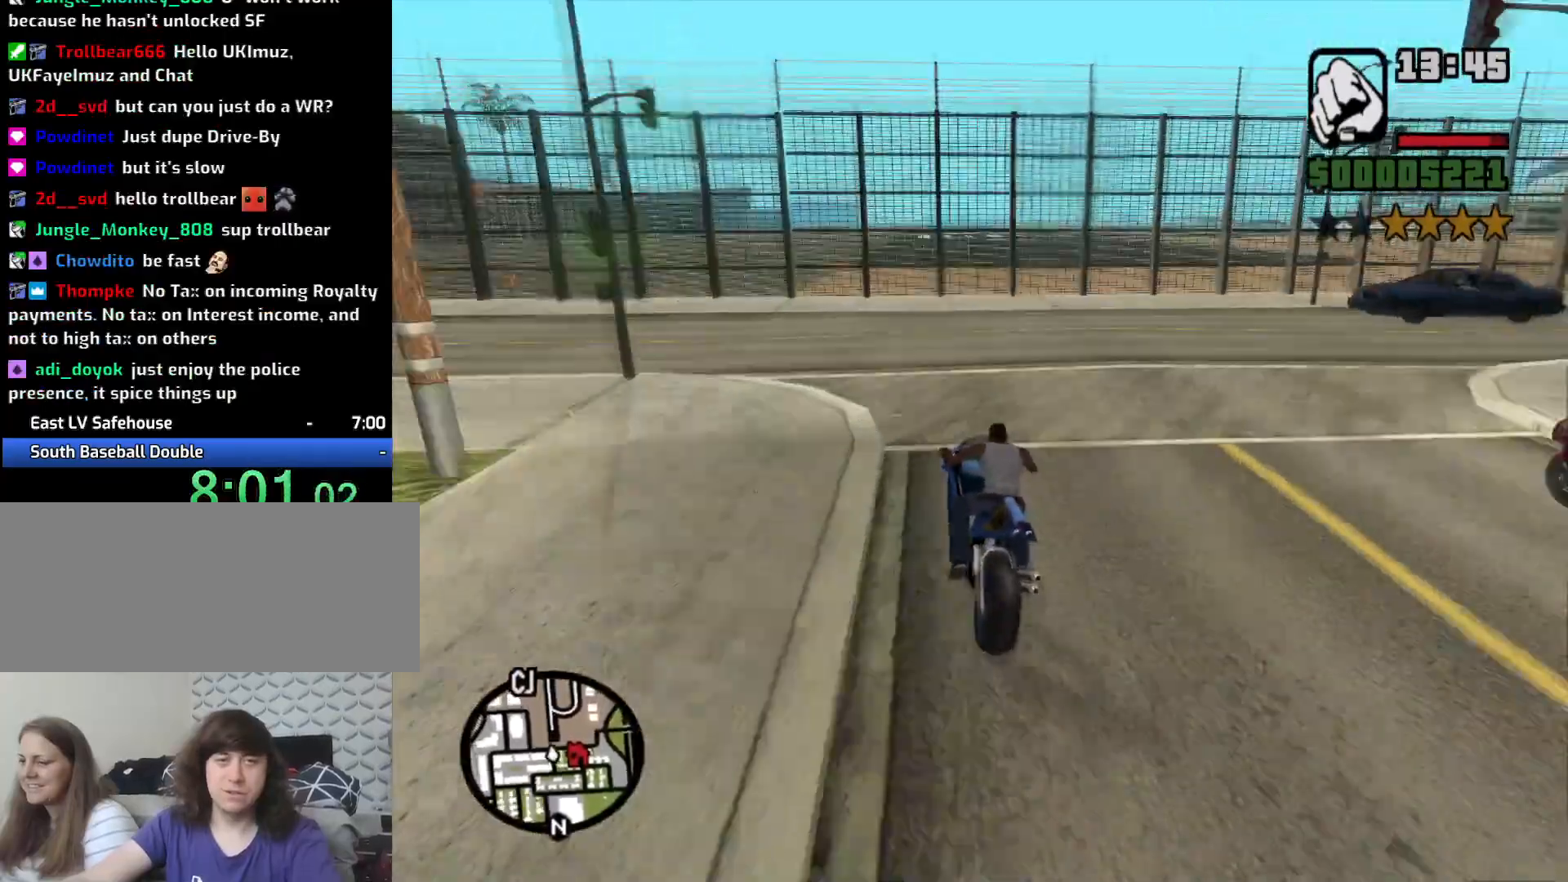
{"keys": ["5", "d", "s", "space"], "mouse": [], "events": [[33, "s", "down"], [117, "d", "down"], [167, "space", "down"], [217, "5", "down"]]}
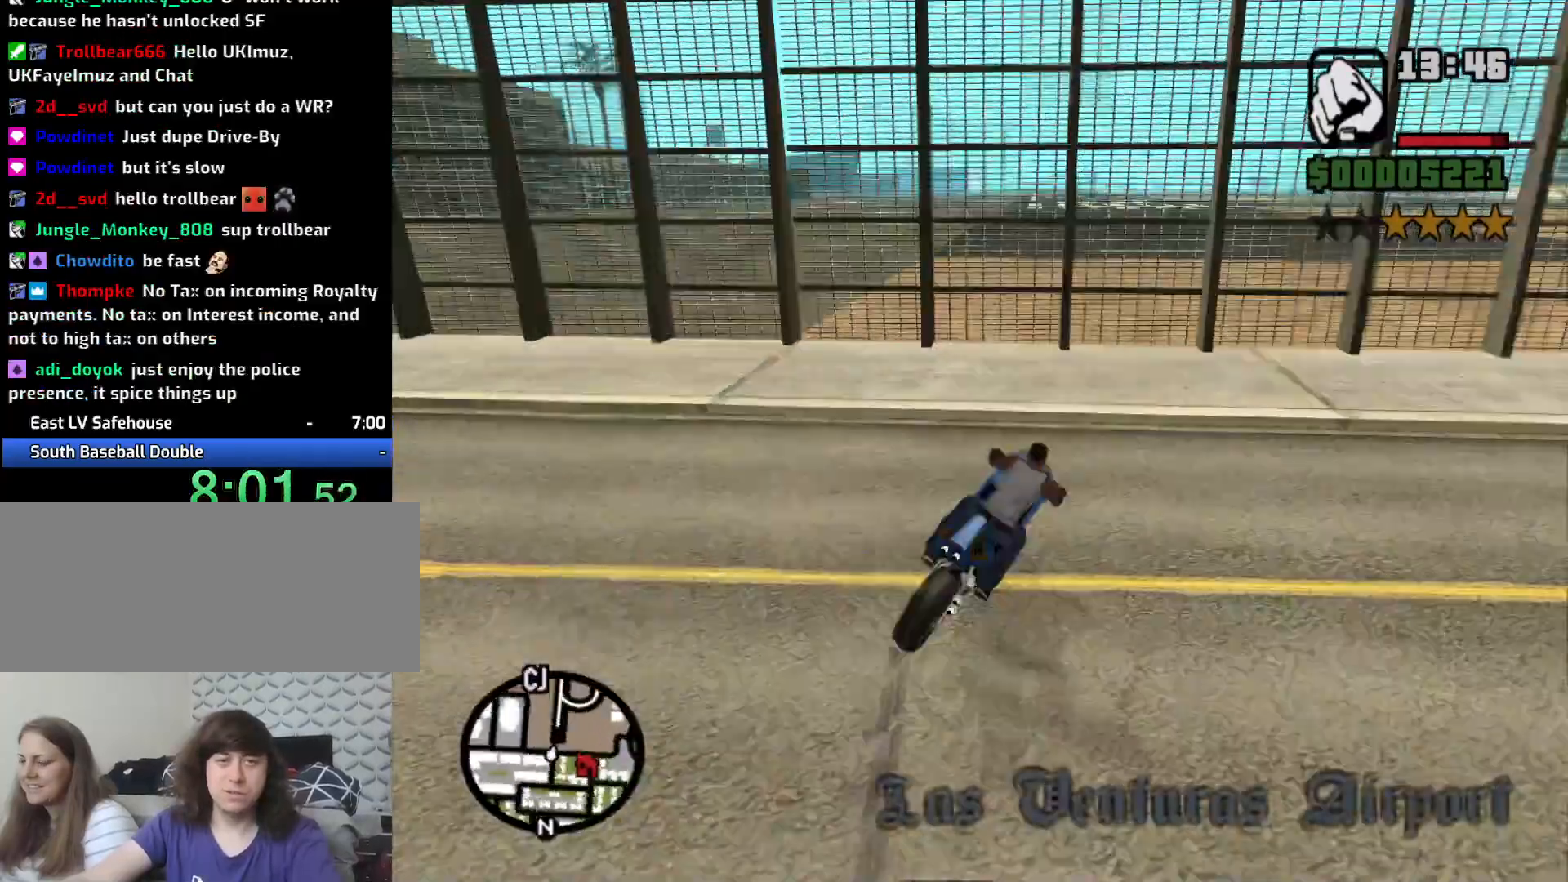
{"keys": ["5", "d", "space"], "mouse": [], "events": [[183, "s", "up"]]}
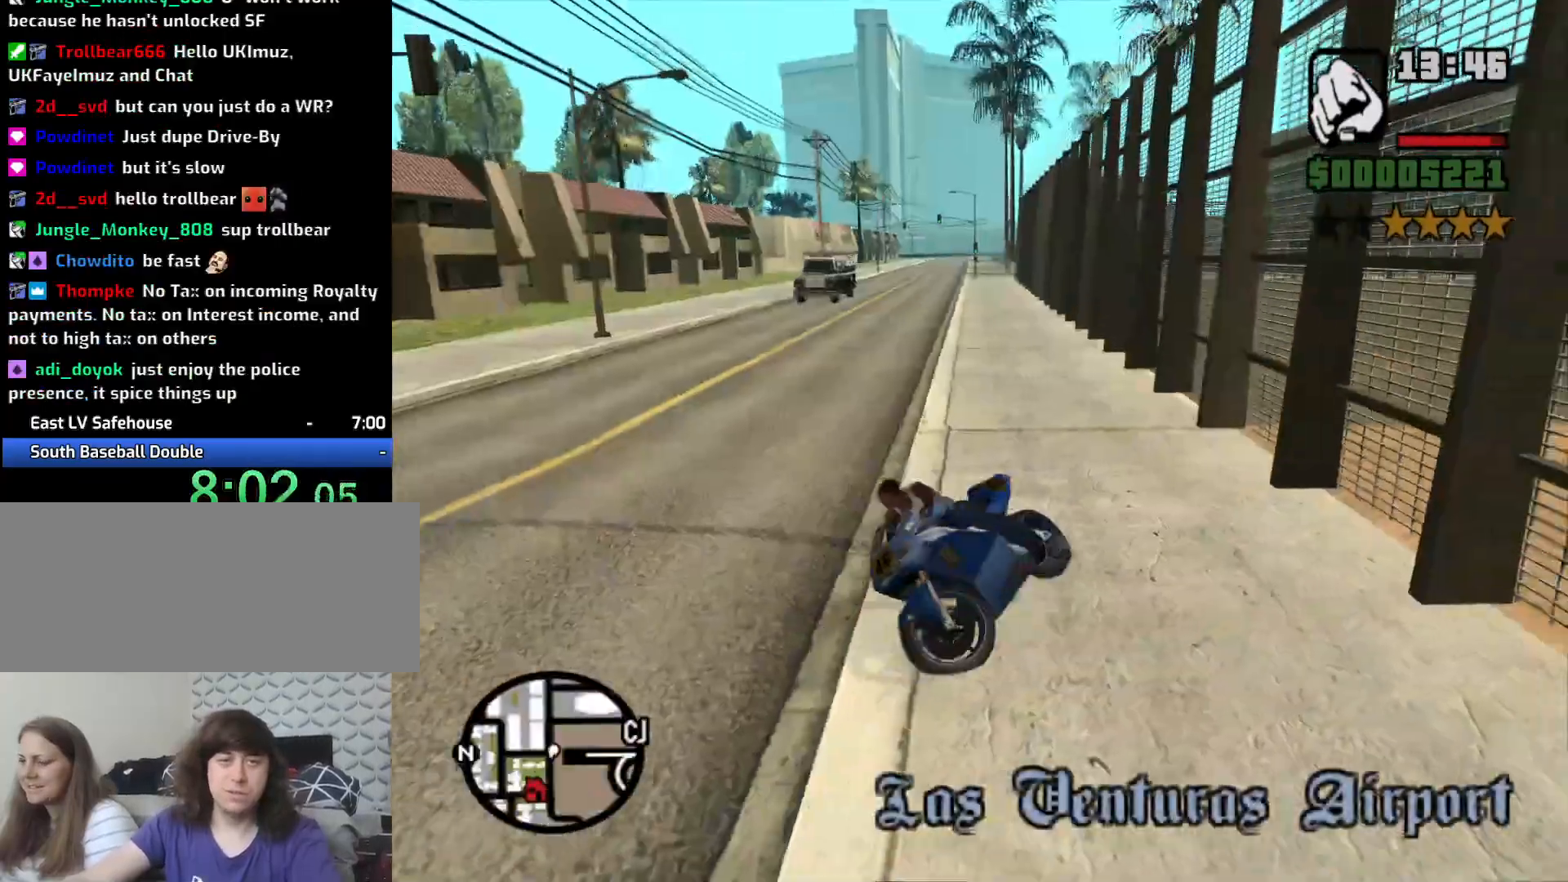
{"keys": ["2", "w"], "mouse": [], "events": [[17, "space", "up"], [17, "w", "down"], [67, "5", "up"], [200, "2", "down"], [250, "mouse_right", "down"], [300, "2", "up"], [333, "mouse_right", "up"], [433, "2", "down"], [433, "d", "up"]]}
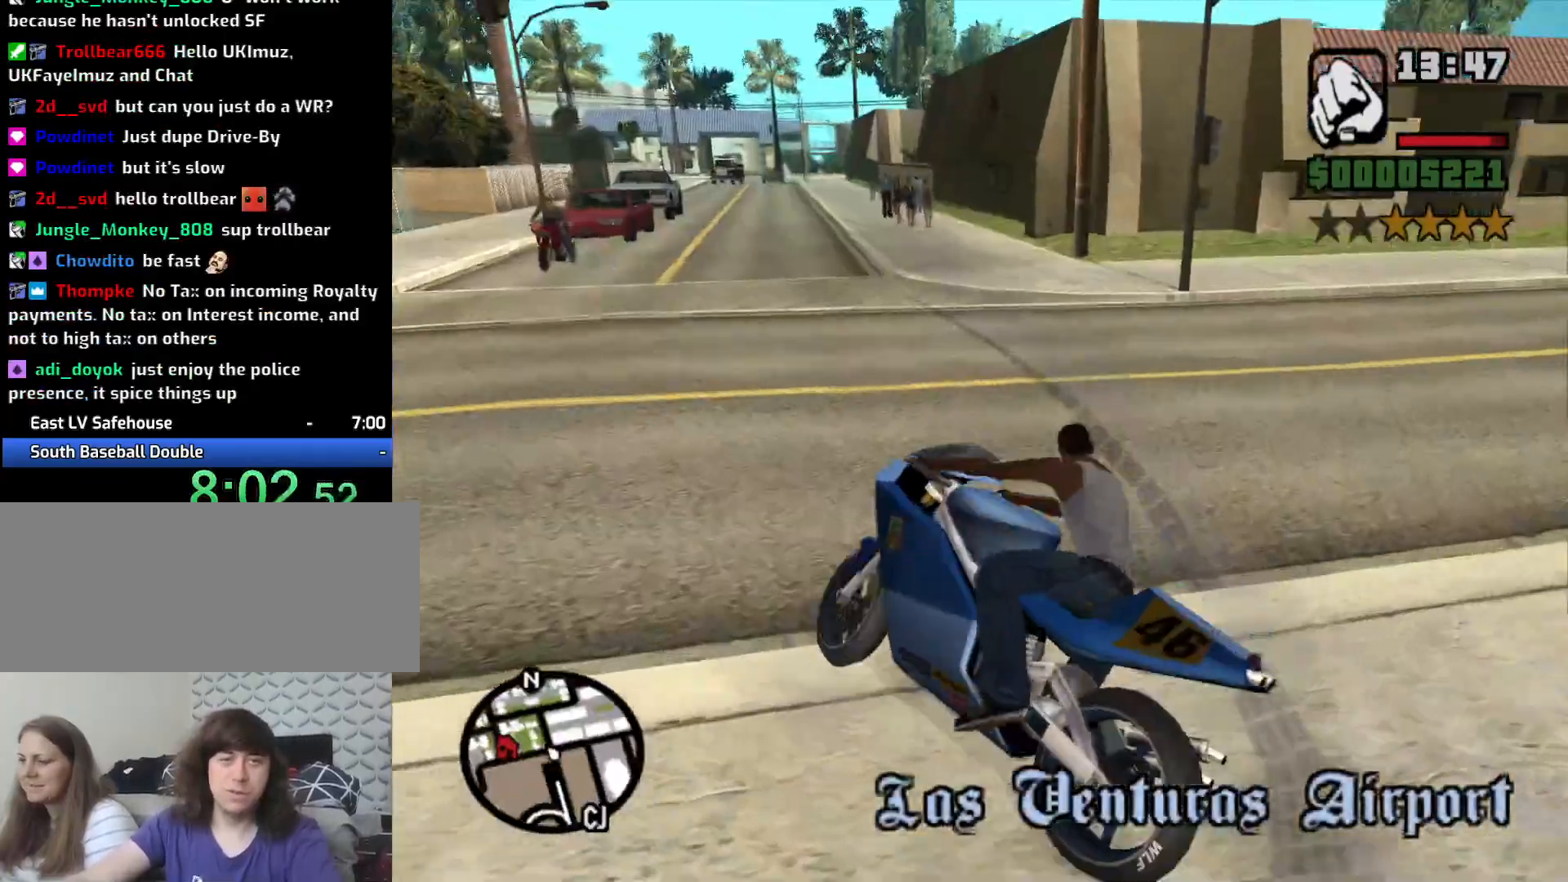
{"keys": ["2", "w"], "mouse": [], "events": [[33, "2", "up"], [67, "d", "down"], [117, "2", "down"], [267, "2", "up"], [317, "2", "down"], [400, "2", "up"], [400, "d", "up"], [500, "2", "down"]]}
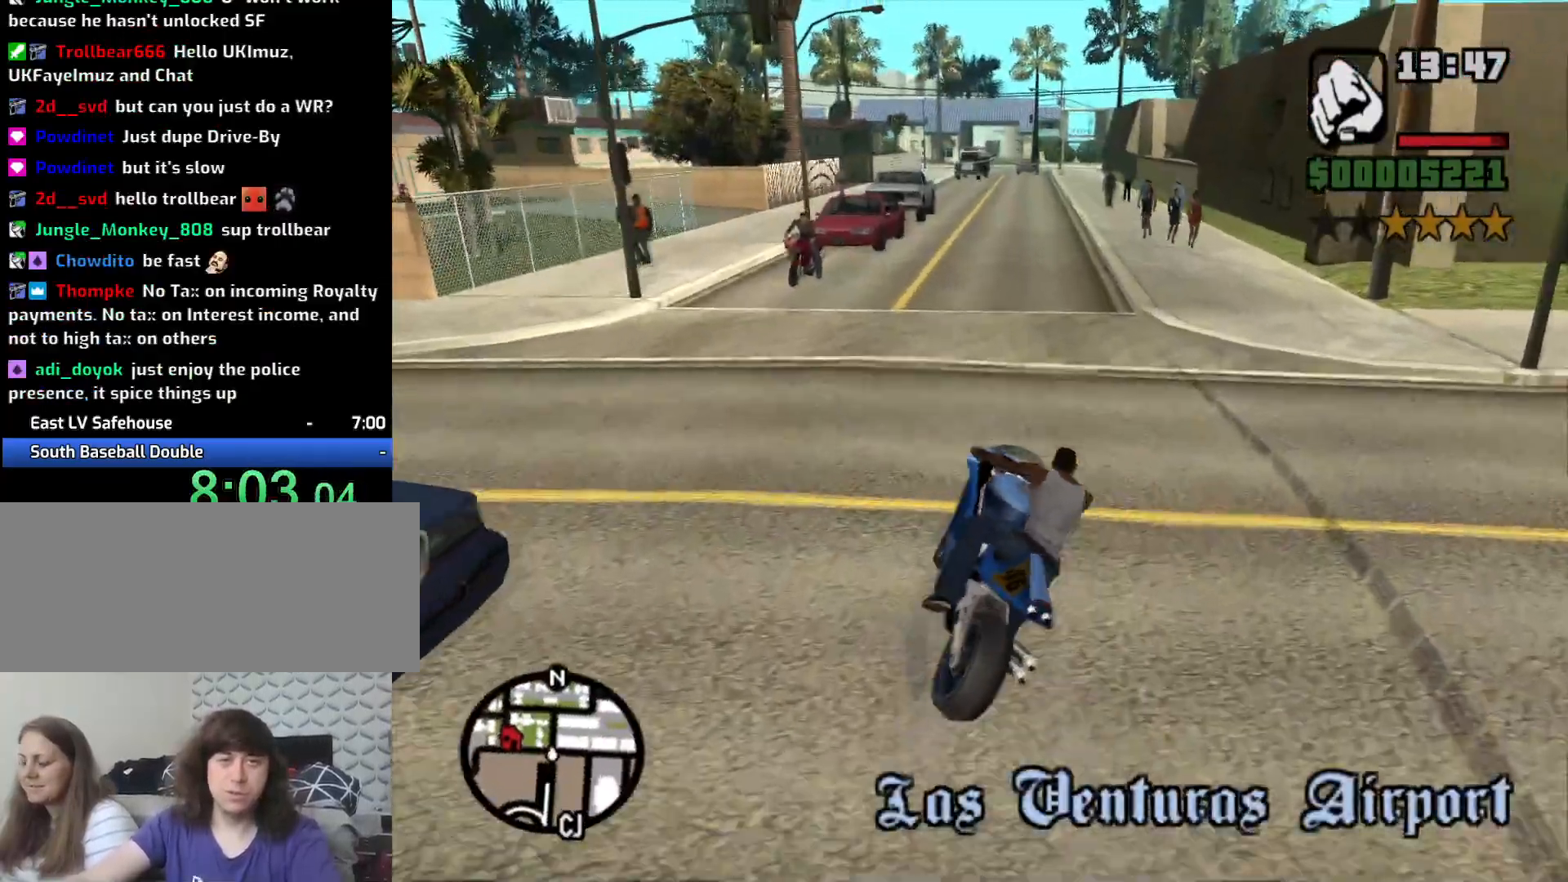
{"keys": ["w"], "mouse": [], "events": [[83, "2", "up"], [183, "2", "down"], [283, "2", "up"], [317, "2", "down"], [417, "2", "up"]]}
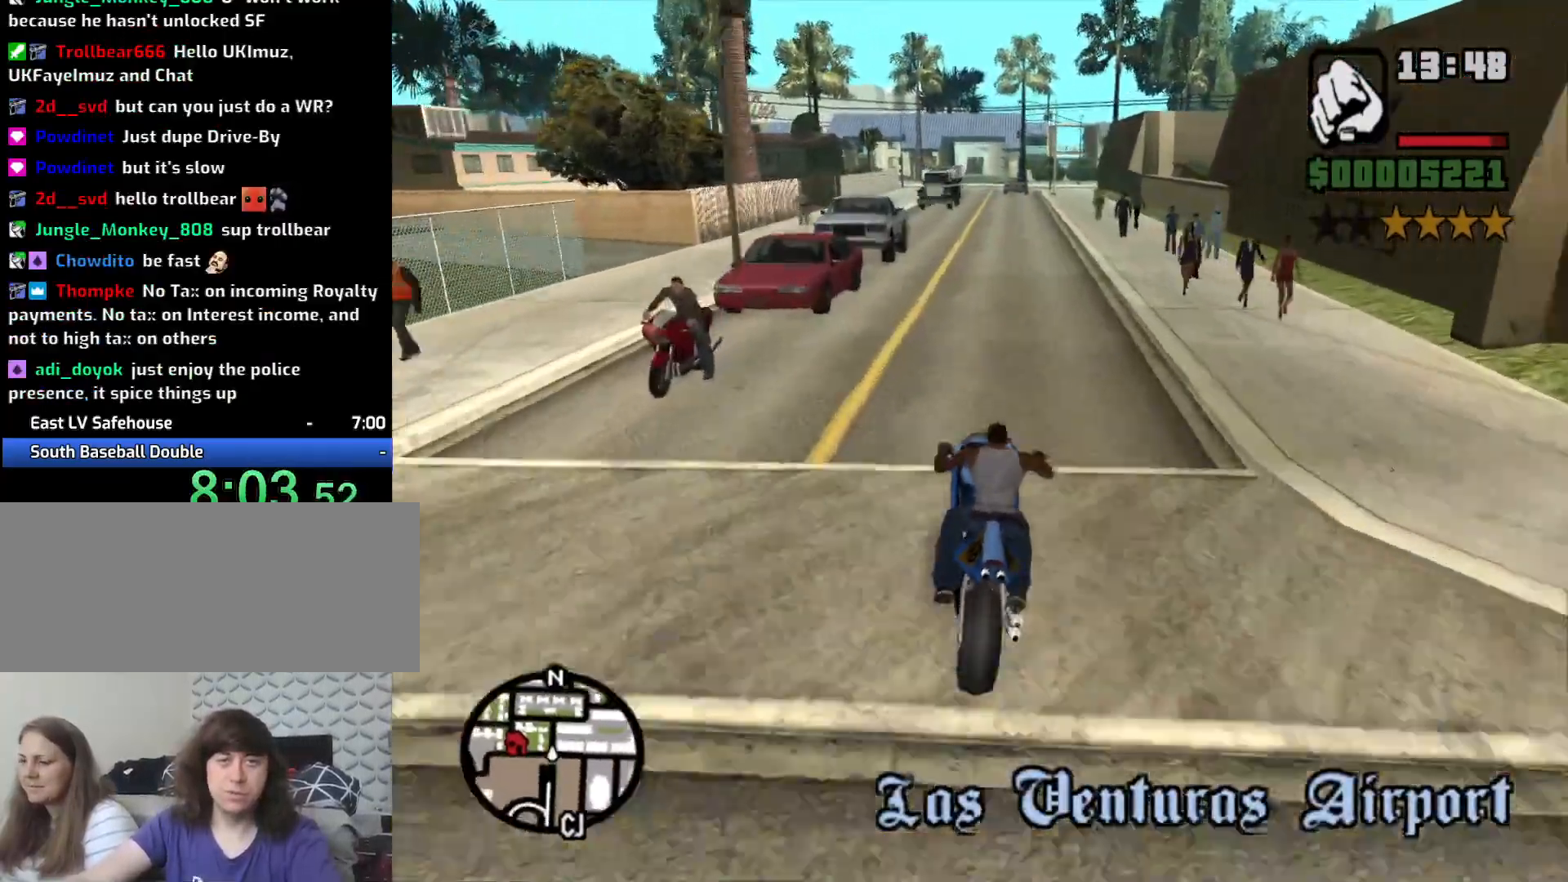
{"keys": ["w"], "mouse": [], "events": [[17, "2", "down"], [17, "d", "down"], [100, "2", "up"], [200, "2", "down"], [283, "2", "up"], [383, "2", "down"], [483, "2", "up"], [483, "d", "up"]]}